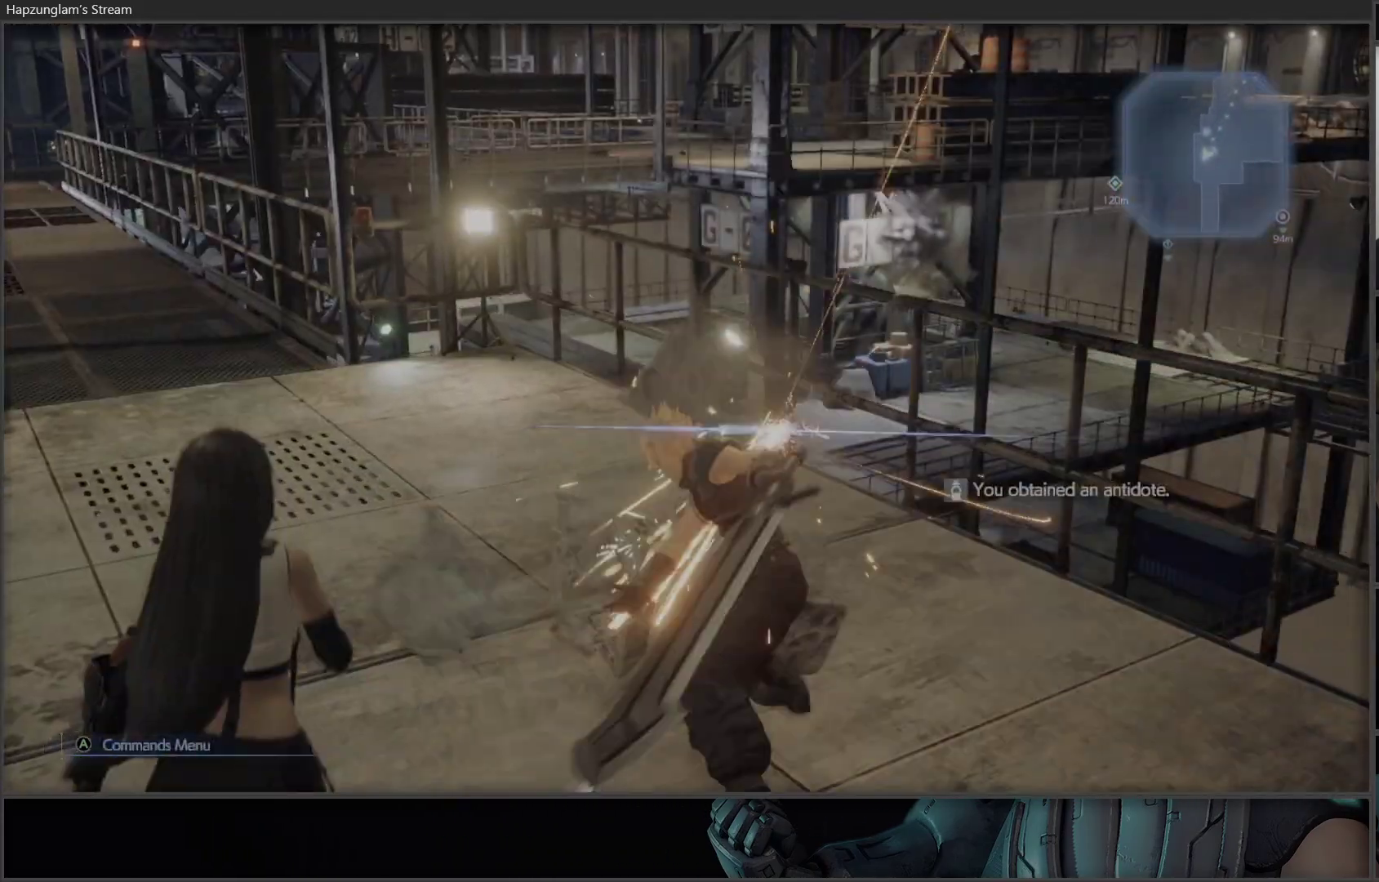
Gameplay with a controller (Xbox layout); each line is a JSON object with the inputs held at the frame after it. "events" lists button and stick changes between this image and that frame as [ms after this image, input, new state], when the widget could be followed in between.
{"buttons": [], "left_stick": "center", "right_stick": "center", "events": [[67, "left_stick", "center"], [200, "right_stick", "left"], [467, "right_stick", "center"]]}
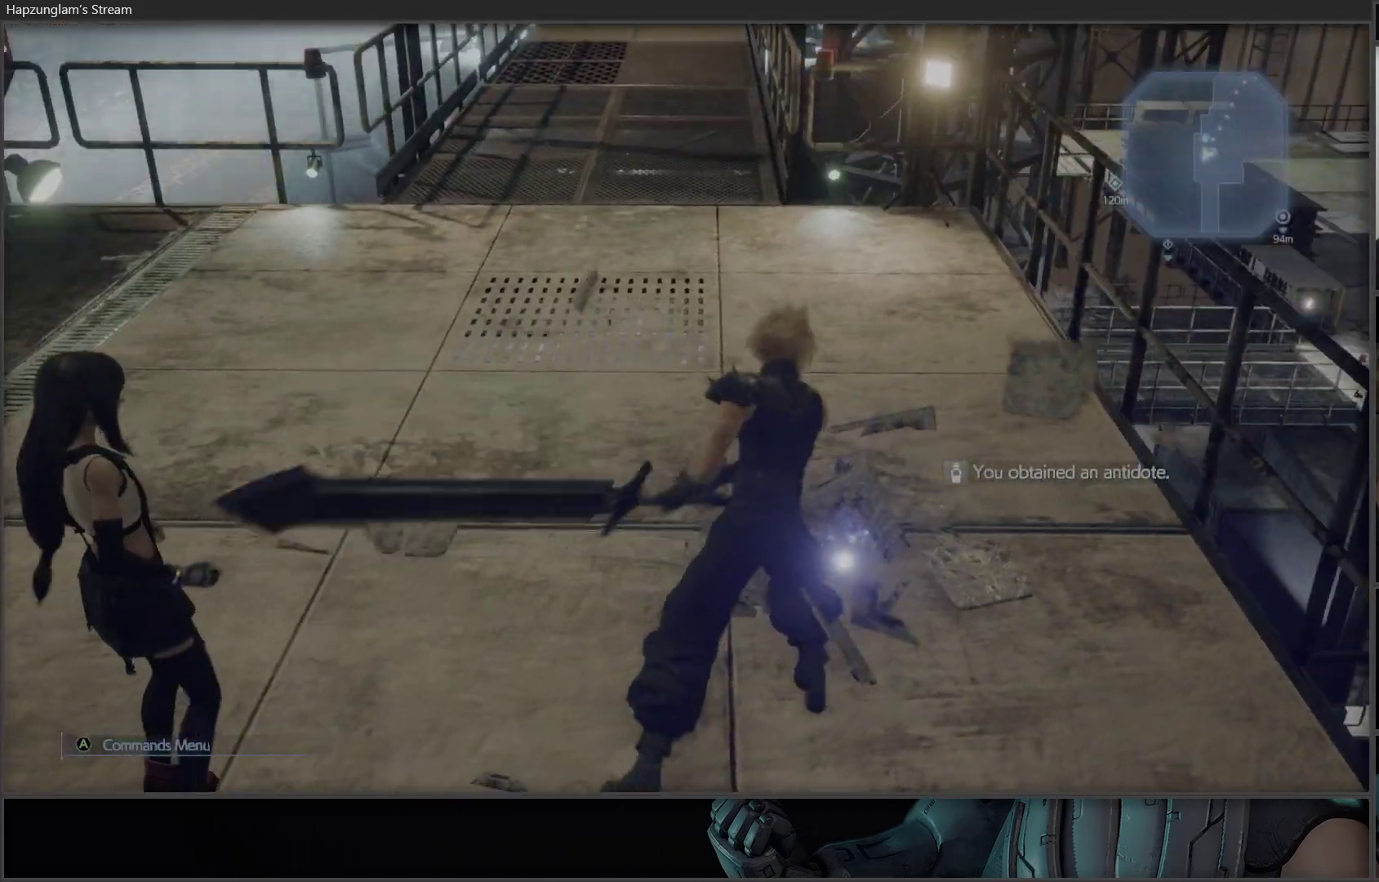
{"buttons": [], "left_stick": "up", "right_stick": "up", "events": [[350, "right_stick", "up"], [433, "left_stick", "up"]]}
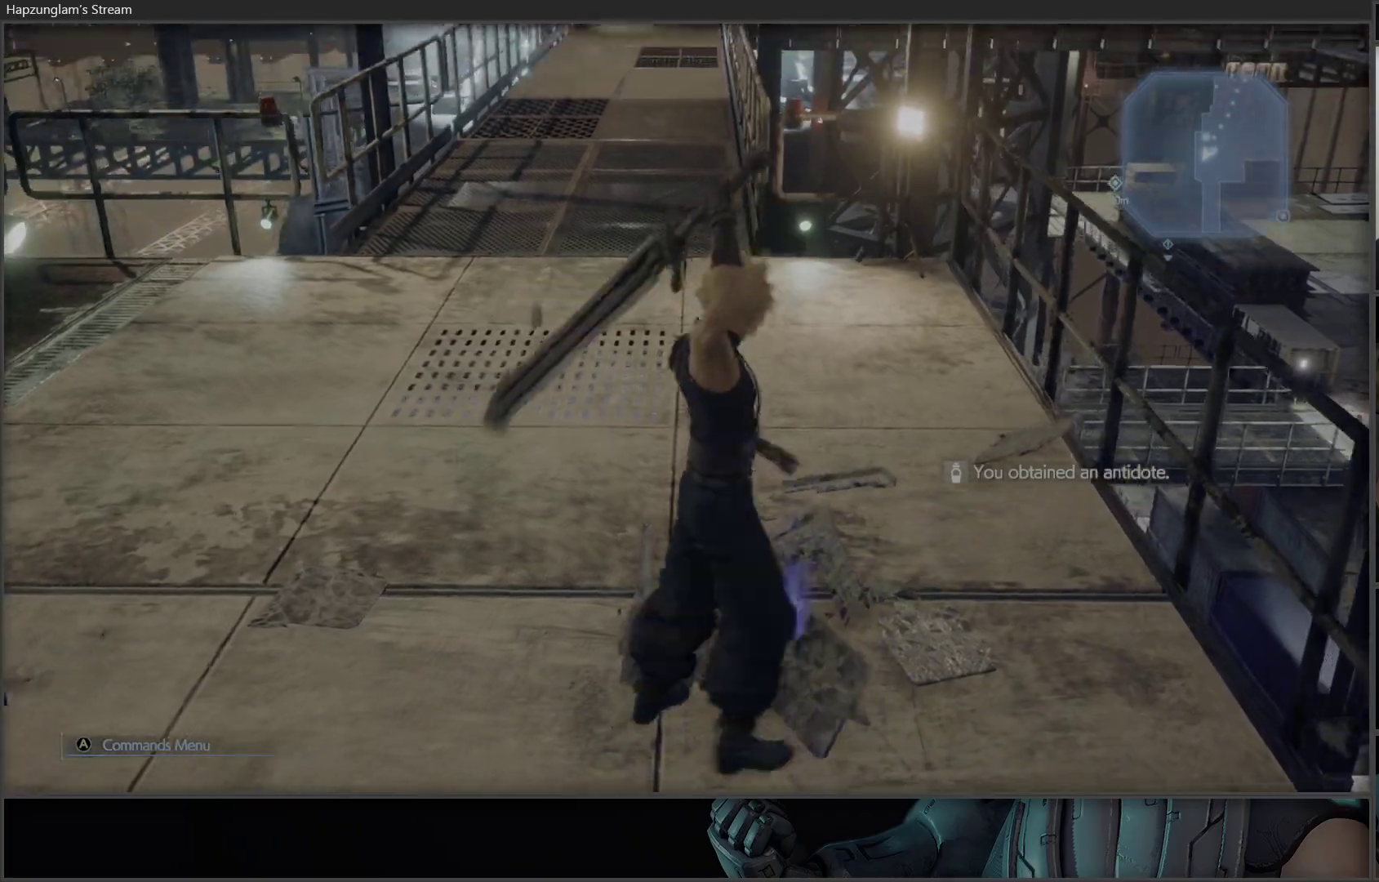
{"buttons": [], "left_stick": "up", "right_stick": "center", "events": [[267, "right_stick", "center"]]}
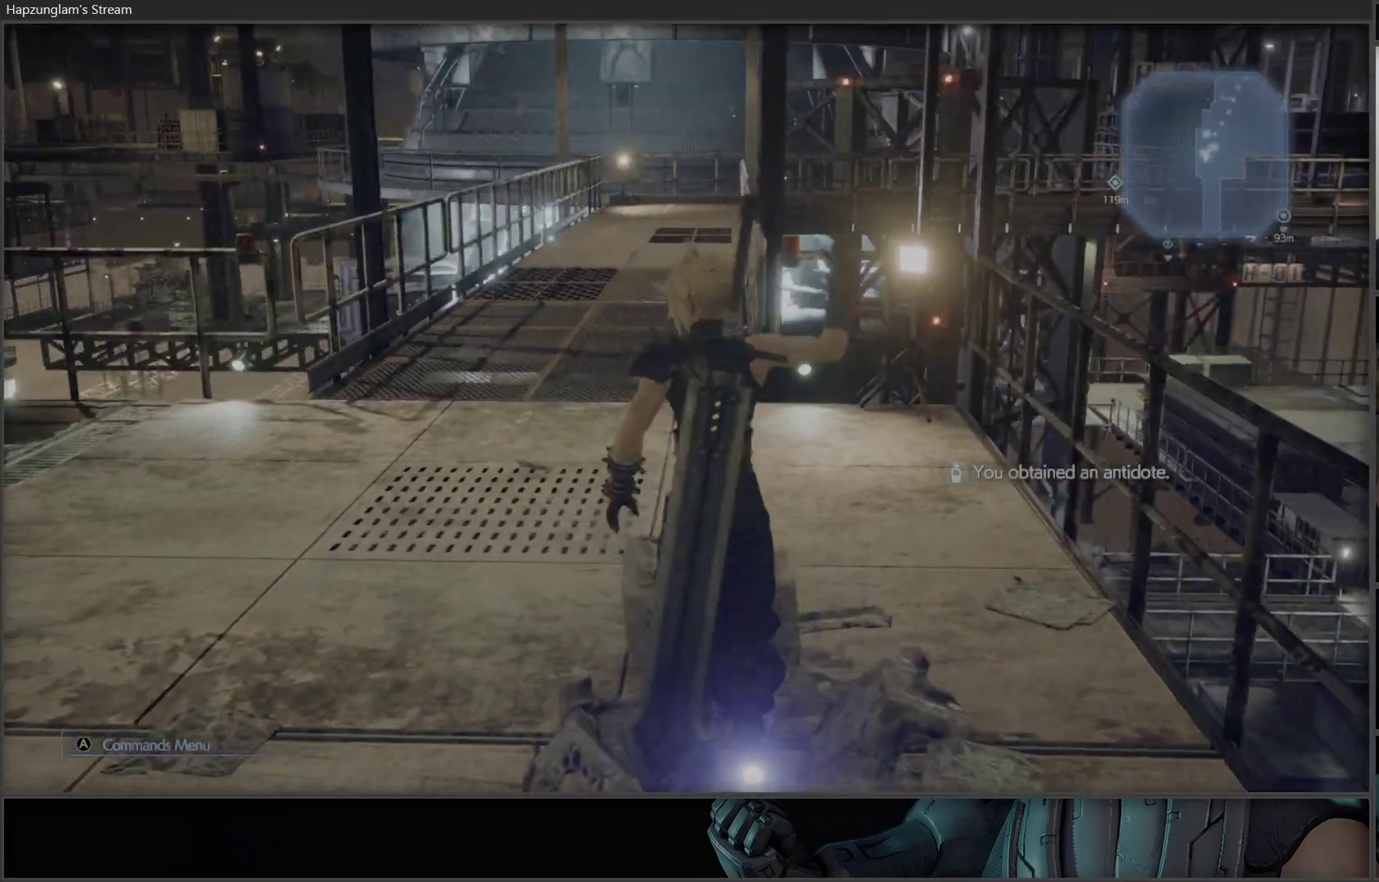
{"buttons": [], "left_stick": "up", "right_stick": "center", "events": []}
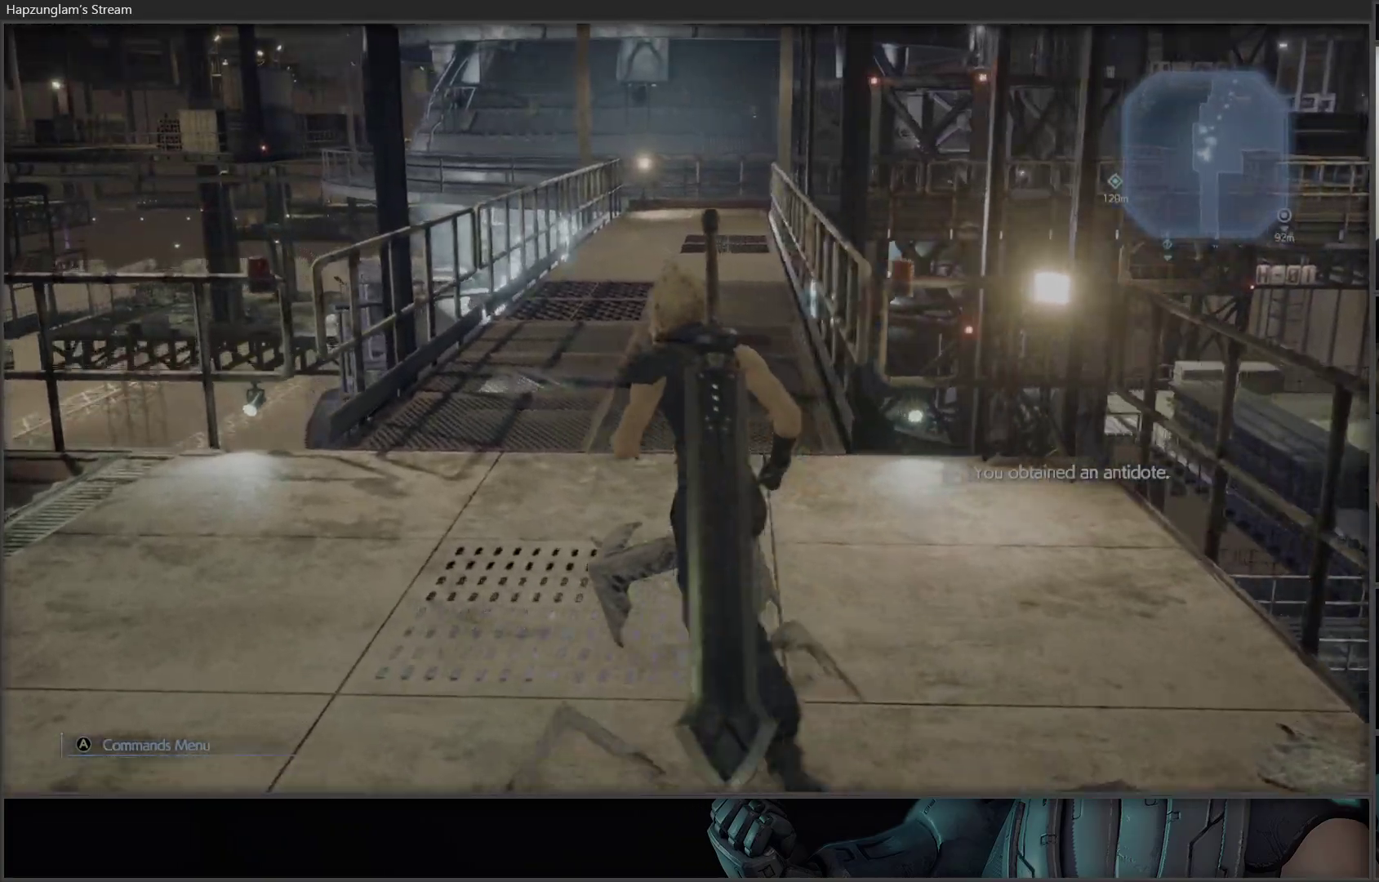
{"buttons": [], "left_stick": "up", "right_stick": "center", "events": []}
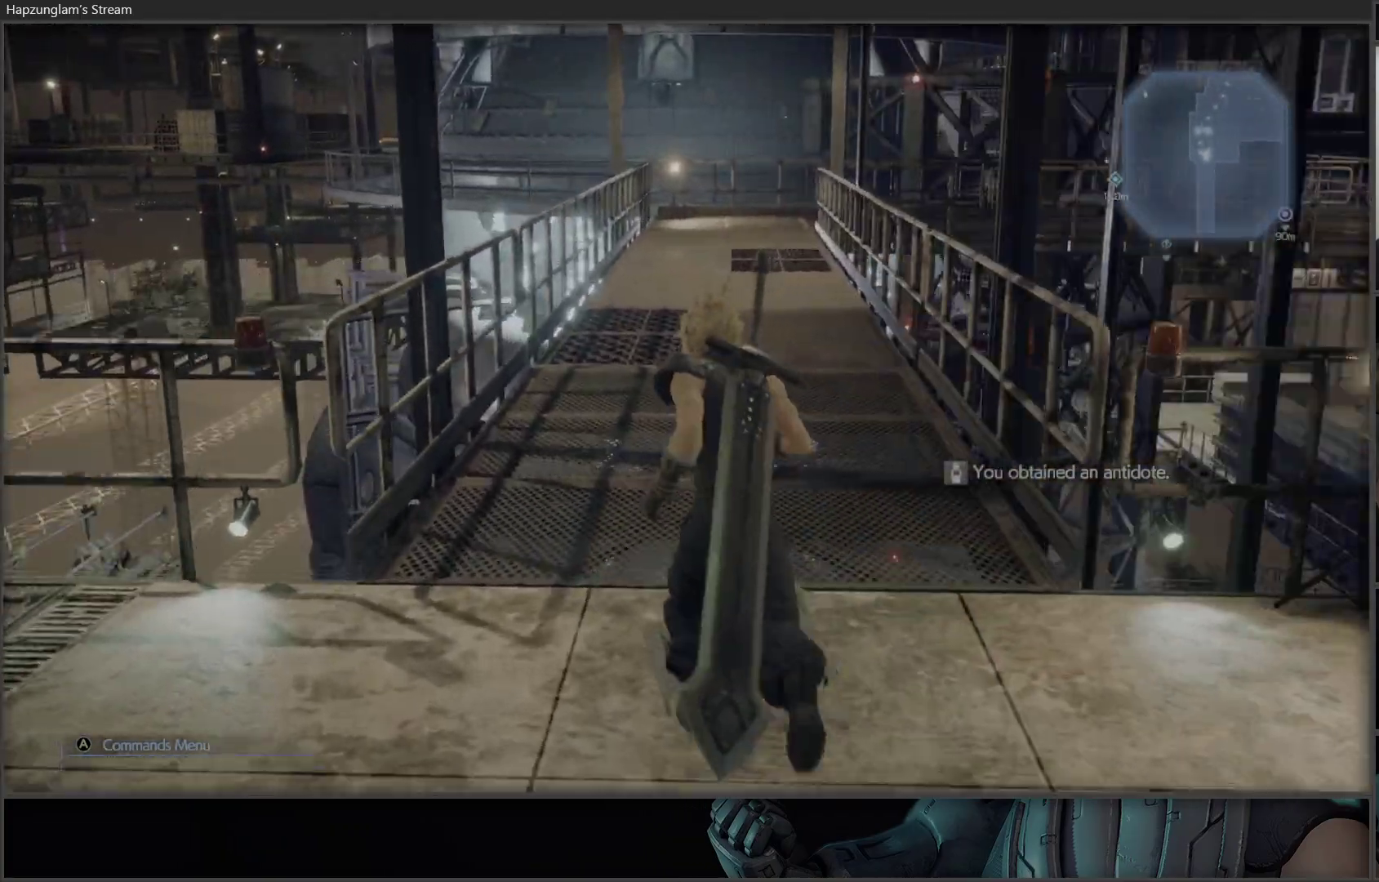
{"buttons": [], "left_stick": "up", "right_stick": "center", "events": [[67, "right_stick", "down"], [417, "right_stick", "center"]]}
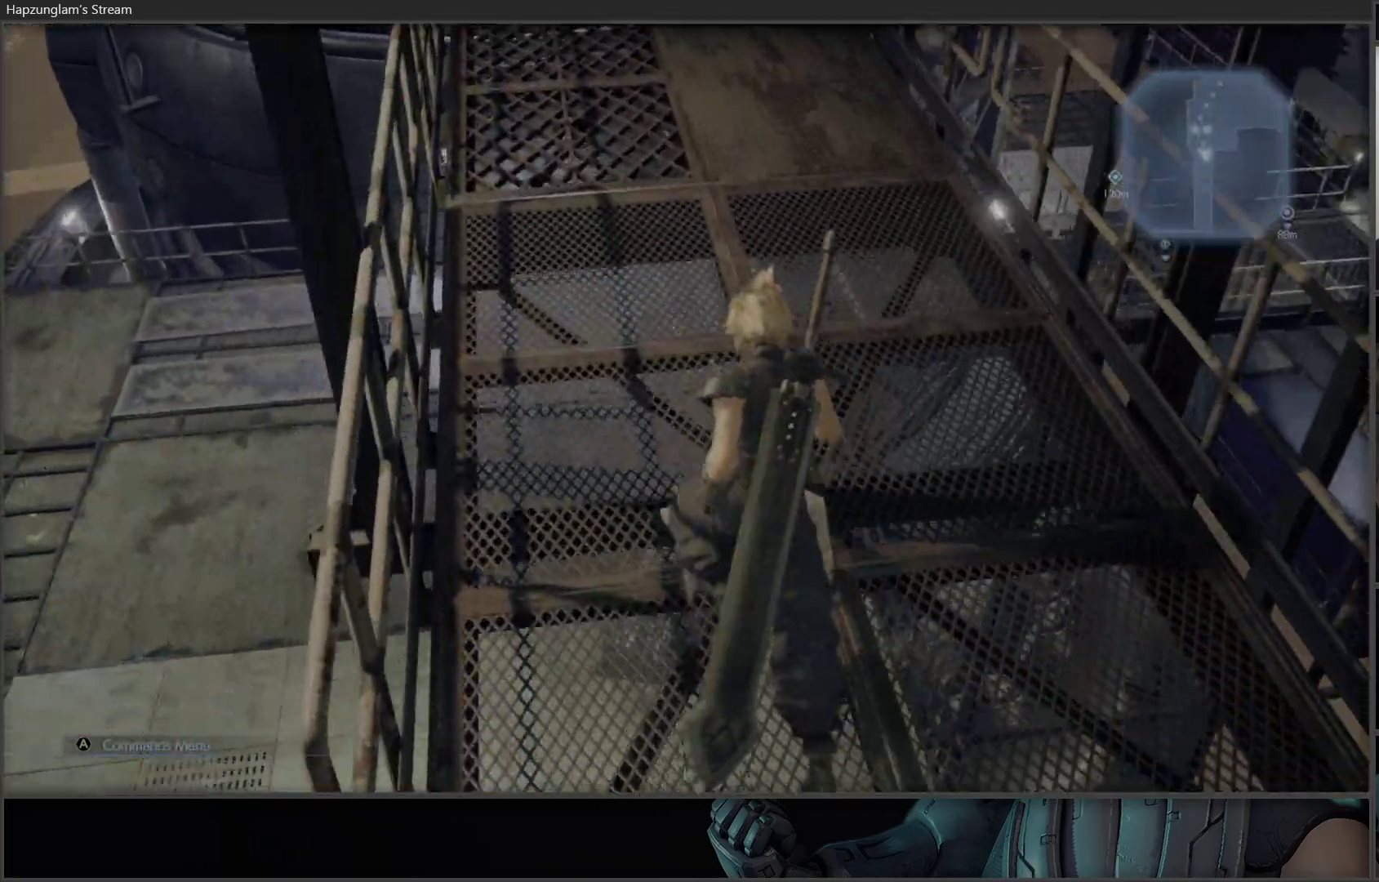
{"buttons": [], "left_stick": "center", "right_stick": "center", "events": [[67, "left_stick", "center"], [117, "right_stick", "left"], [483, "right_stick", "center"]]}
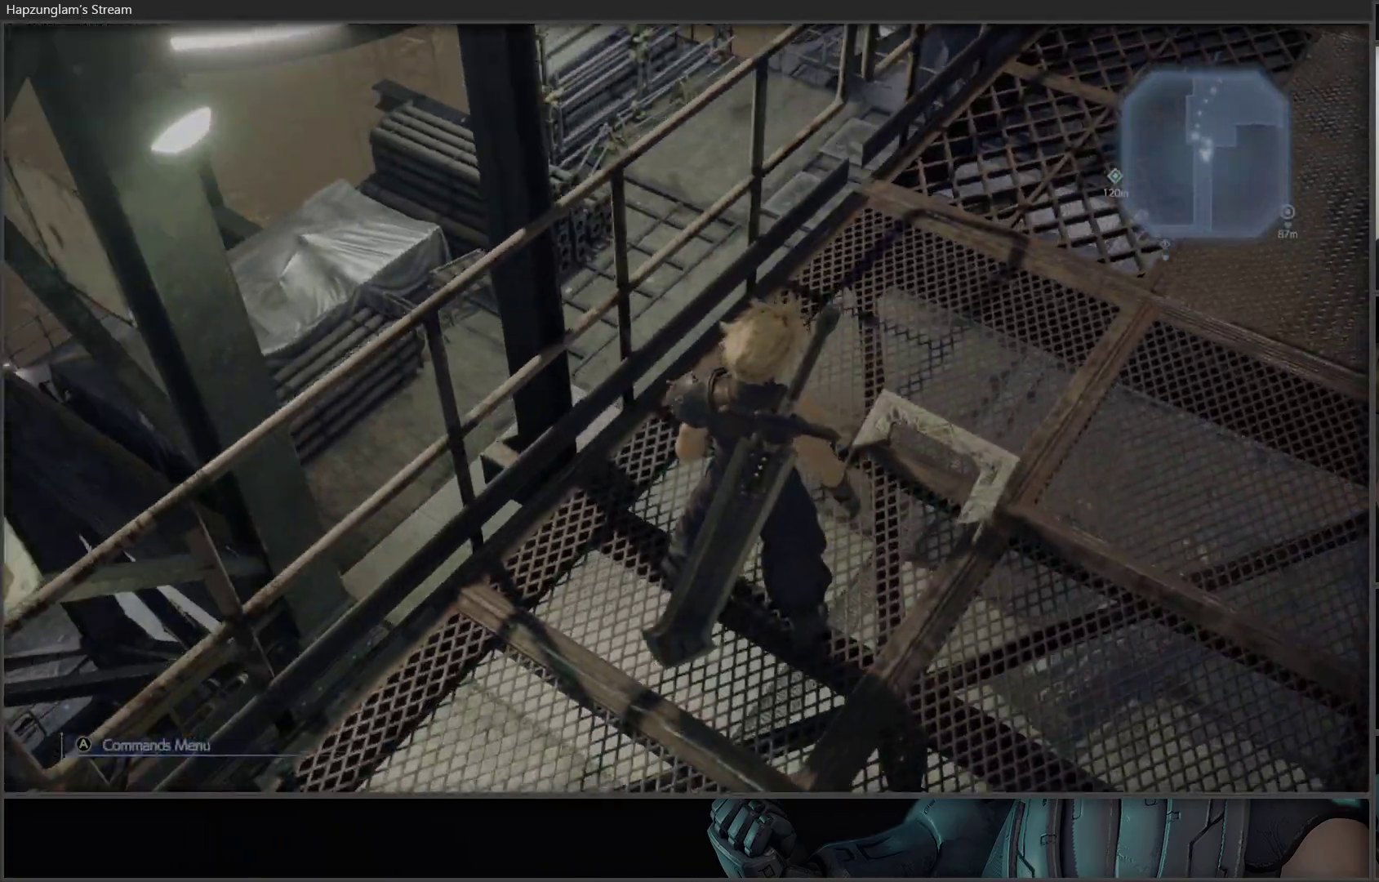
{"buttons": [], "left_stick": "up", "right_stick": "center", "events": [[250, "left_stick", "up"], [267, "right_stick", "up"], [400, "right_stick", "center"]]}
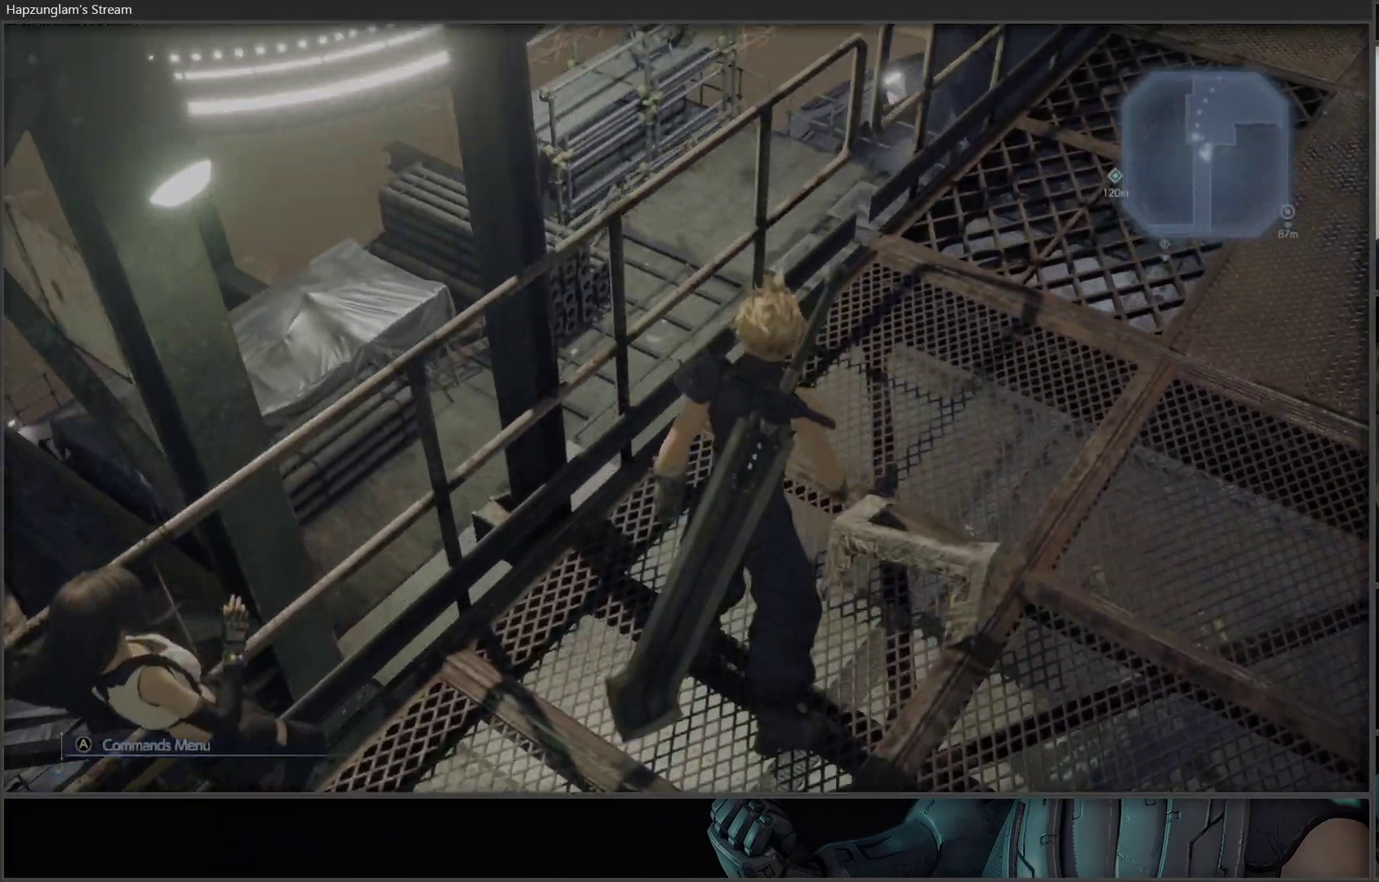
{"buttons": [], "left_stick": "center", "right_stick": "down-right", "events": [[50, "right_stick", "down"], [233, "right_stick", "down-right"], [483, "left_stick", "center"]]}
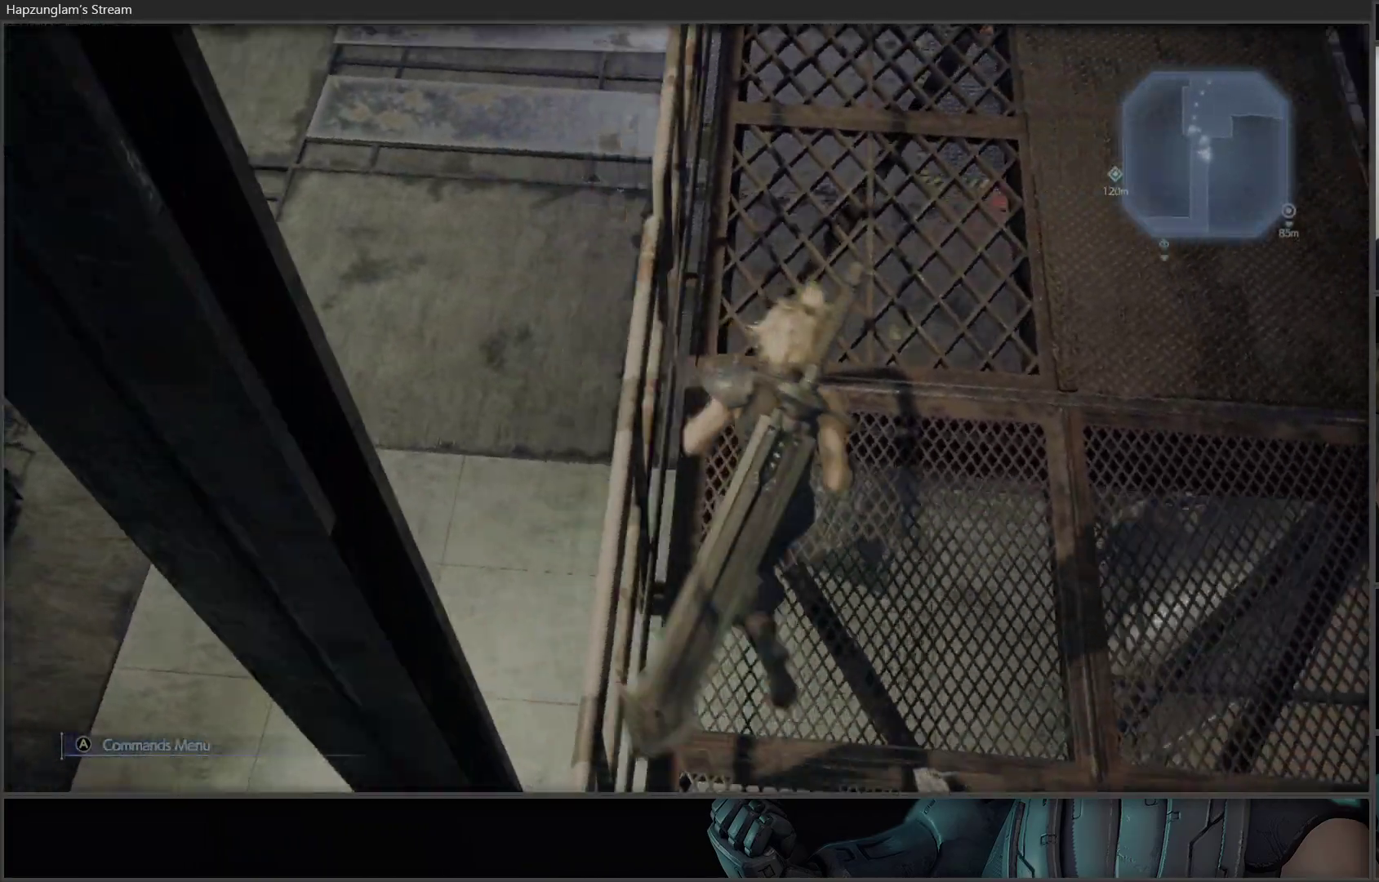
{"buttons": [], "left_stick": "up", "right_stick": "up", "events": [[83, "right_stick", "center"], [350, "left_stick", "up"], [367, "right_stick", "up"]]}
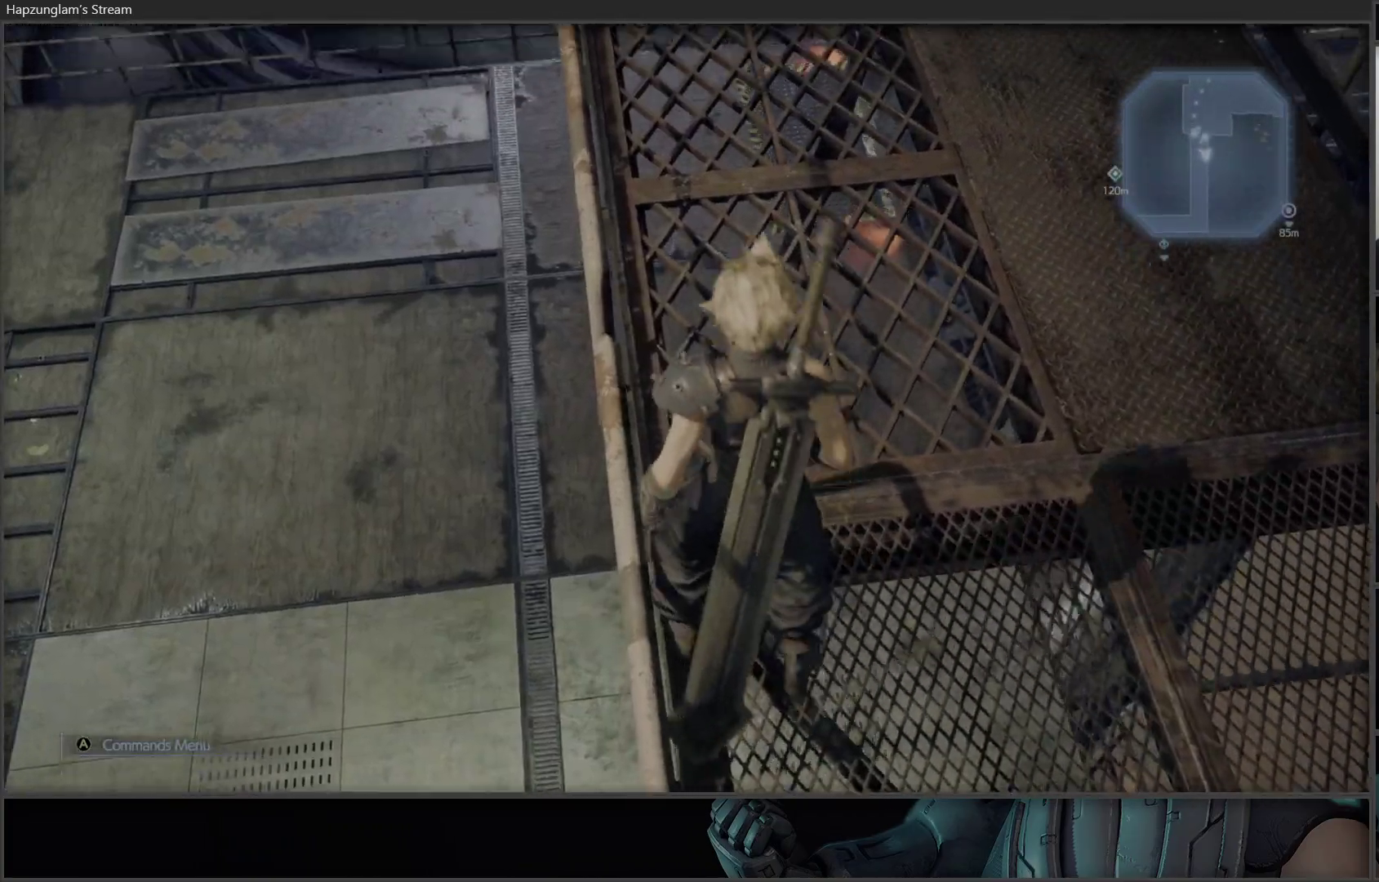
{"buttons": [], "left_stick": "up", "right_stick": "center", "events": [[100, "right_stick", "center"], [267, "right_stick", "up"], [367, "right_stick", "up-right"], [483, "right_stick", "center"]]}
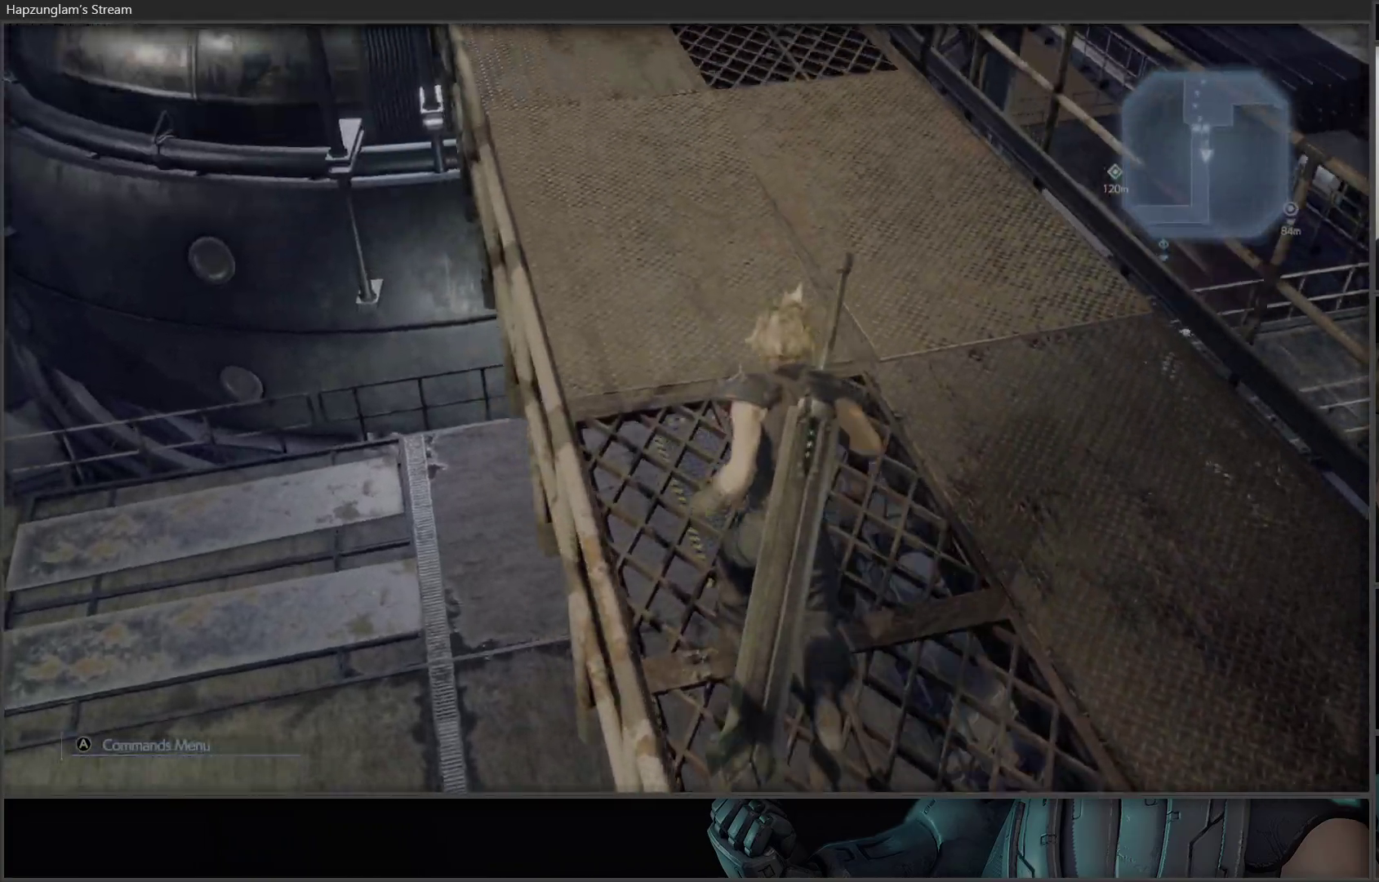
{"buttons": [], "left_stick": "up", "right_stick": "up-right", "events": [[250, "right_stick", "up"], [317, "right_stick", "up-right"]]}
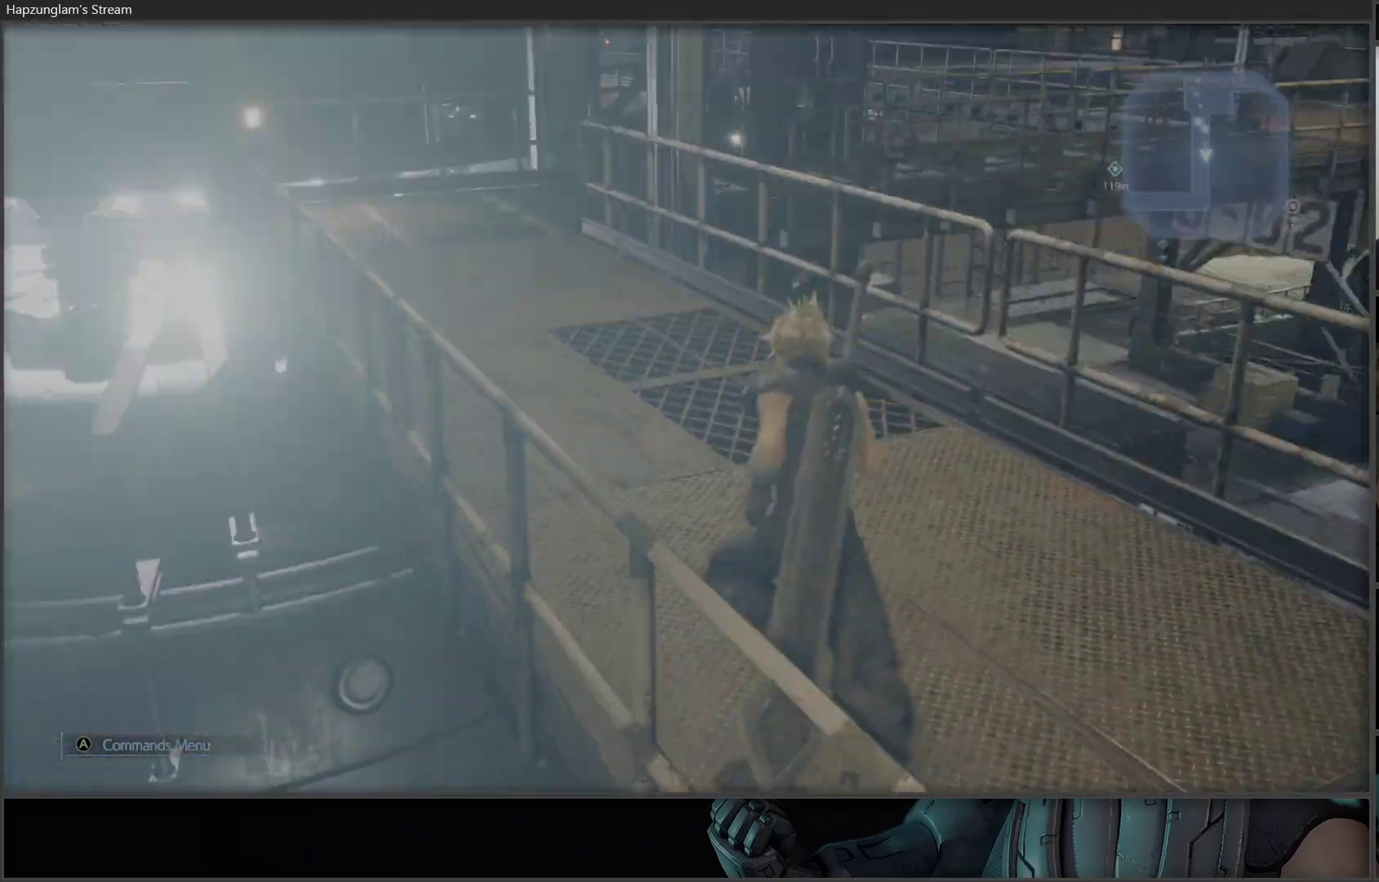
{"buttons": [], "left_stick": "up", "right_stick": "center", "events": [[17, "right_stick", "center"]]}
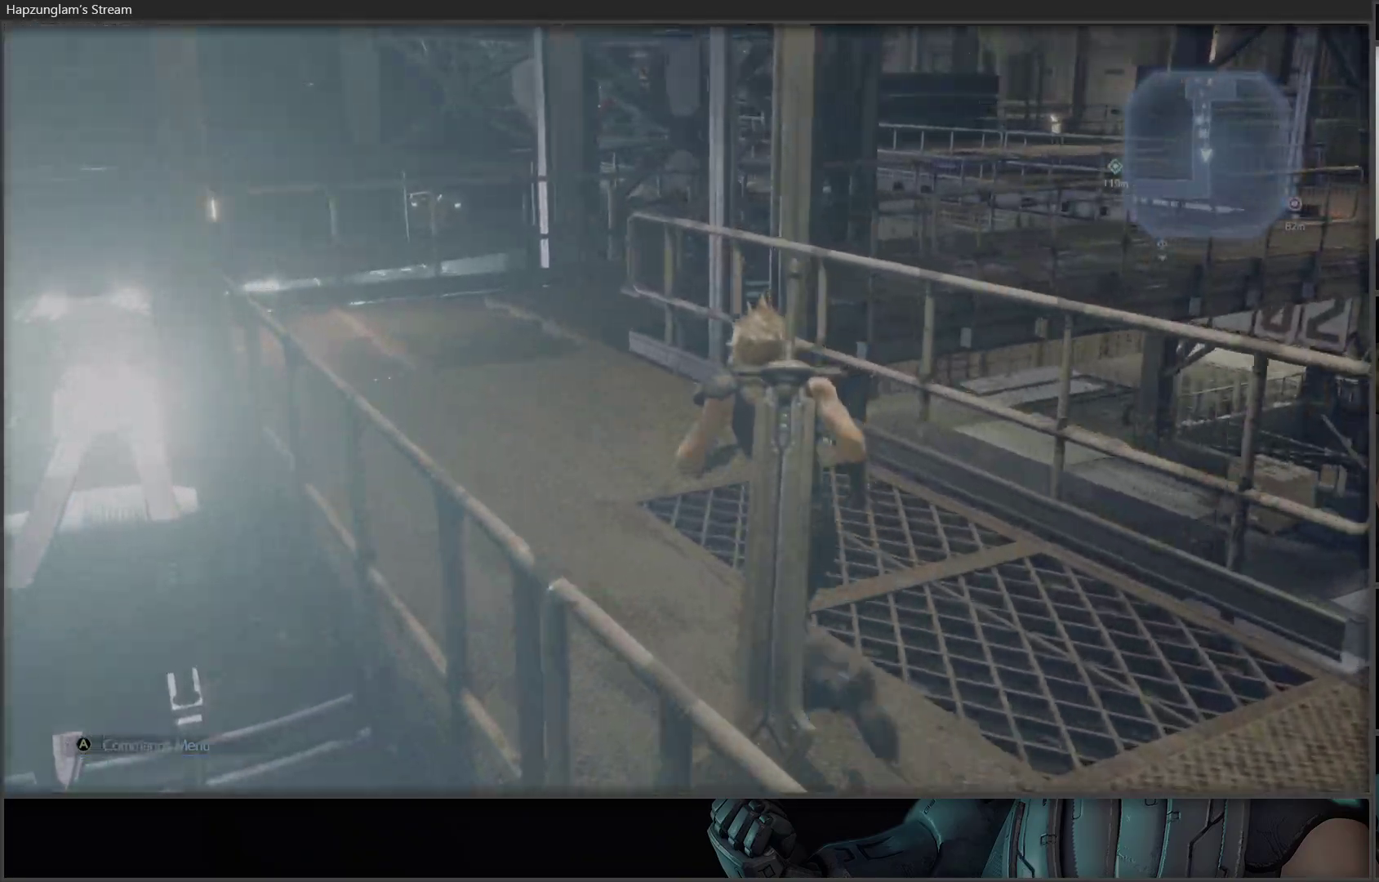
{"buttons": [], "left_stick": "up", "right_stick": "right", "events": [[367, "right_stick", "right"]]}
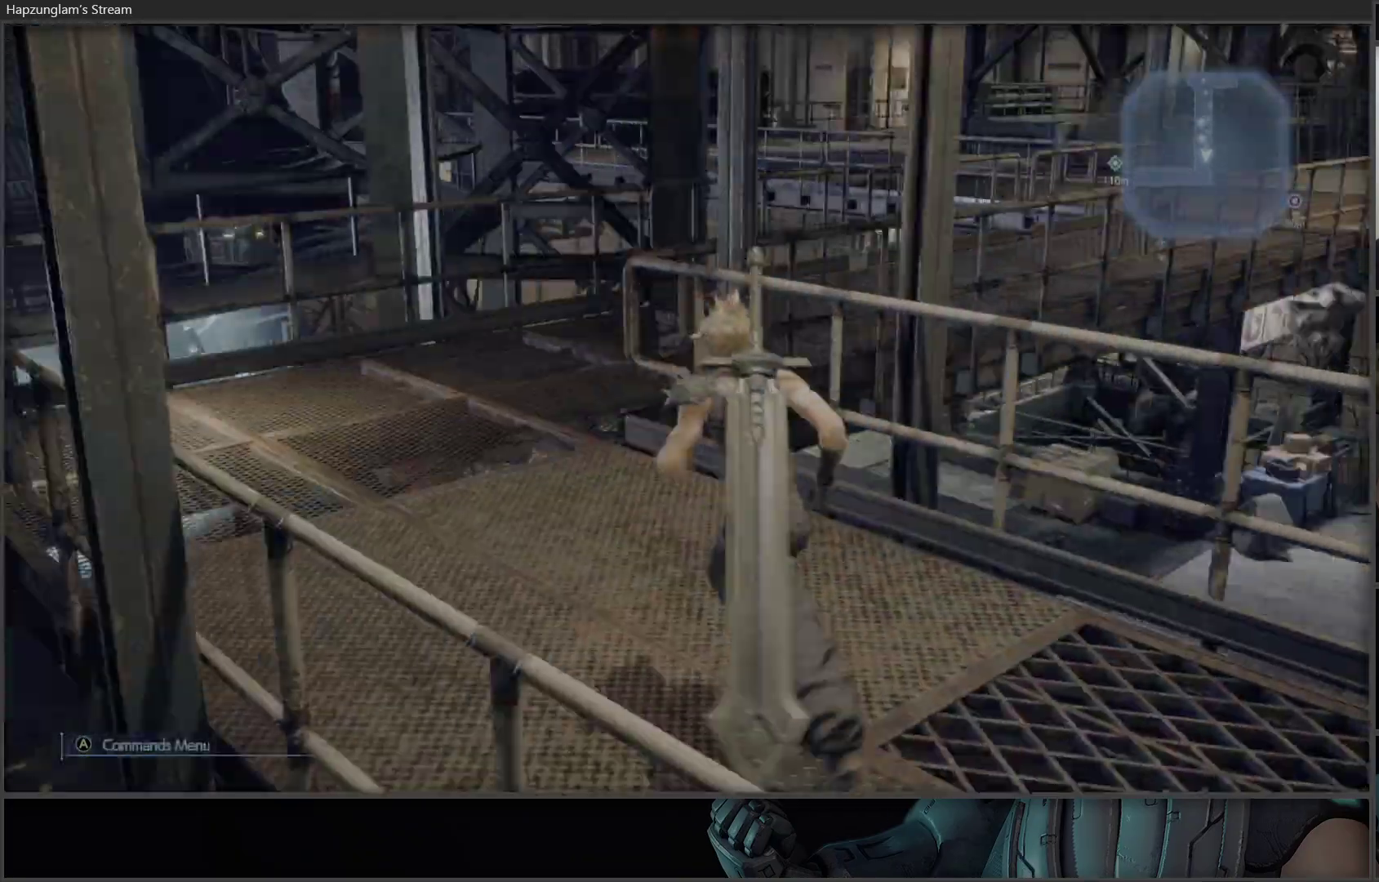
{"buttons": [], "left_stick": "up-left", "right_stick": "center", "events": [[33, "left_stick", "up-left"], [367, "right_stick", "center"]]}
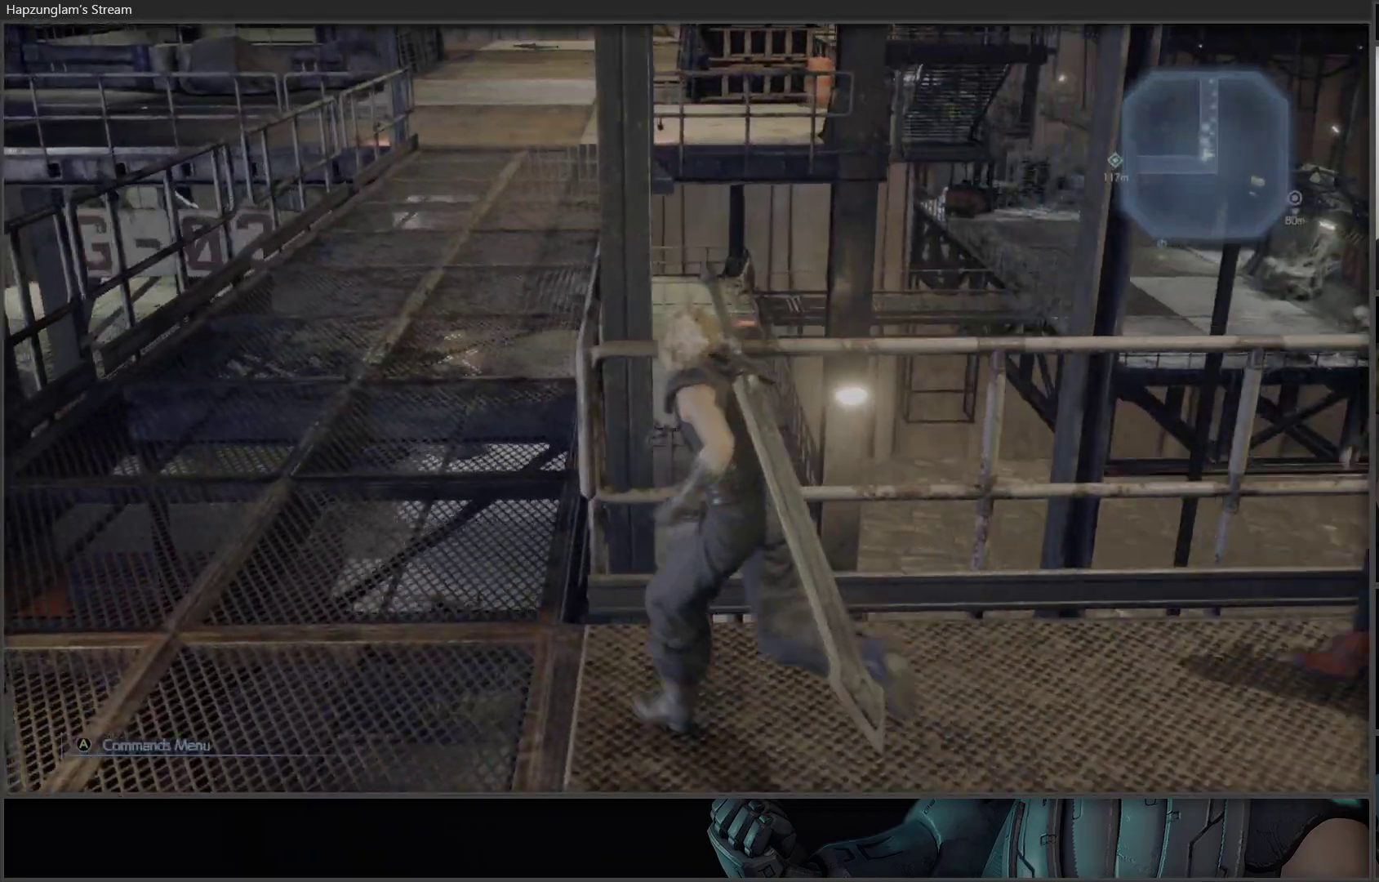
{"buttons": [], "left_stick": "up-left", "right_stick": "center", "events": [[67, "right_stick", "up"], [283, "right_stick", "center"]]}
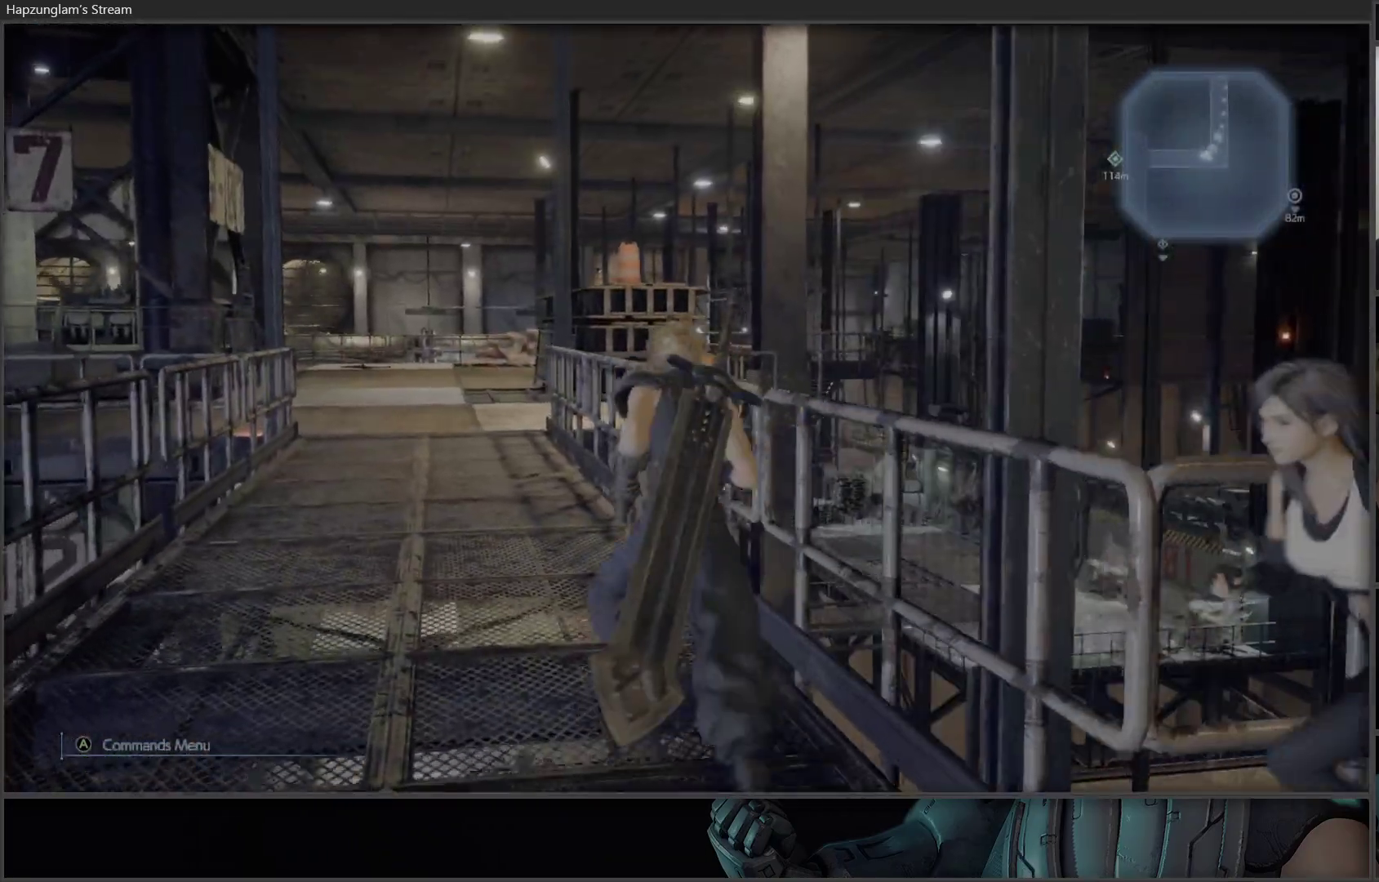
{"buttons": [], "left_stick": "up", "right_stick": "center", "events": [[333, "right_stick", "down-left"], [350, "L3", "down"], [467, "right_stick", "center"], [500, "L3", "up"], [500, "left_stick", "up"]]}
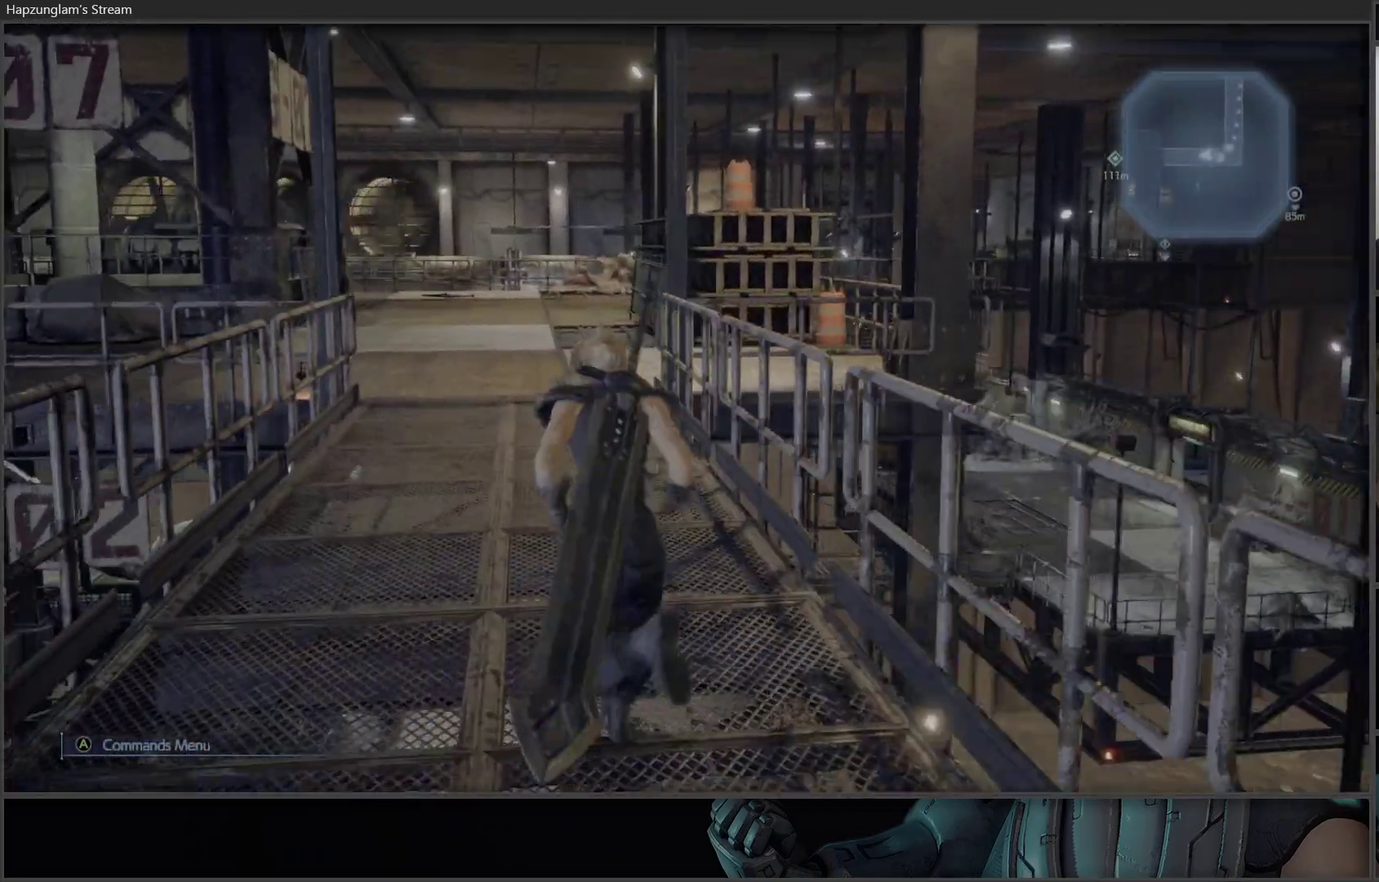
{"buttons": [], "left_stick": "up", "right_stick": "center", "events": []}
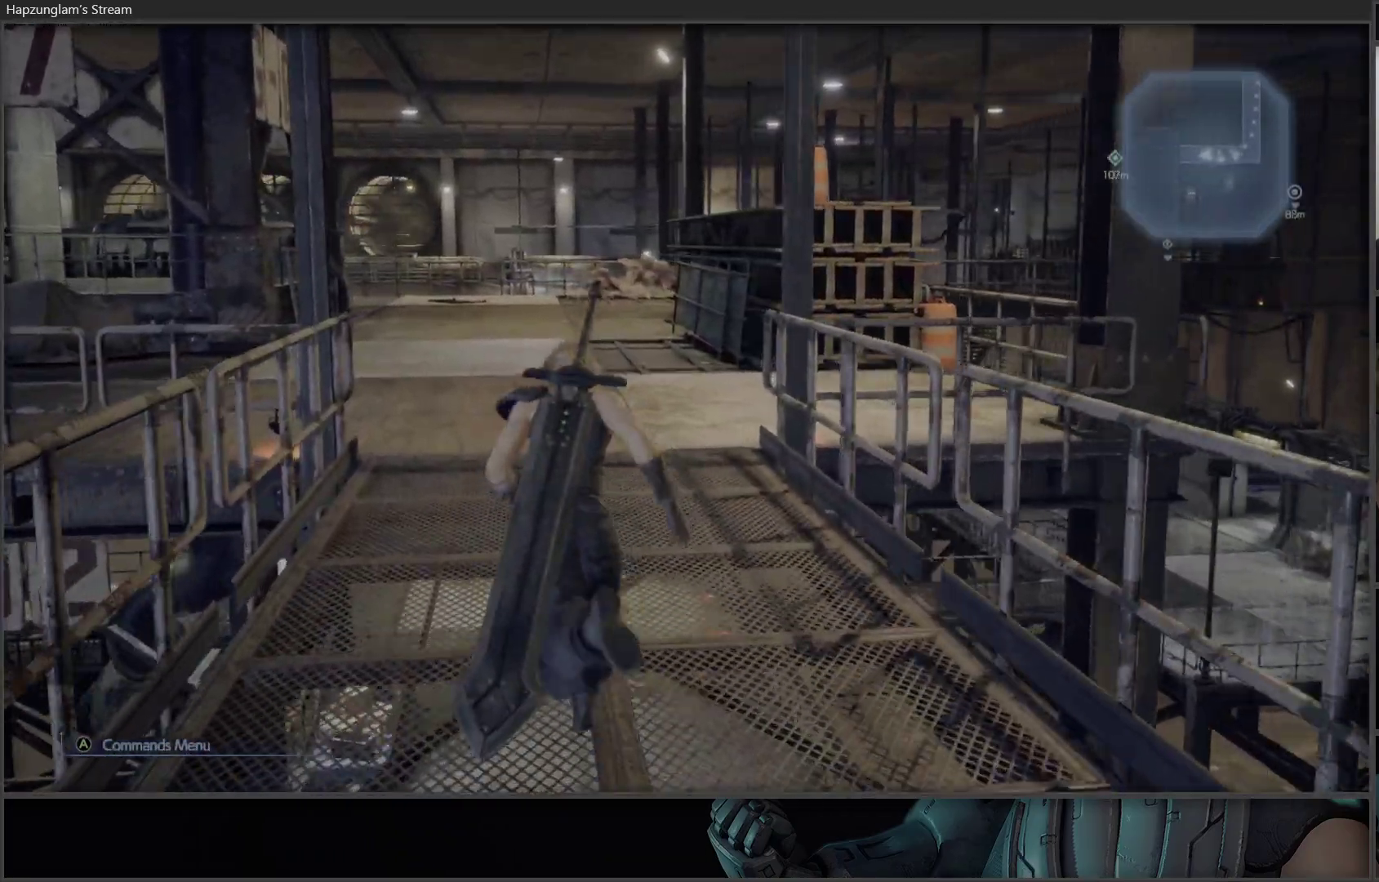
{"buttons": [], "left_stick": "up", "right_stick": "left", "events": [[500, "right_stick", "left"]]}
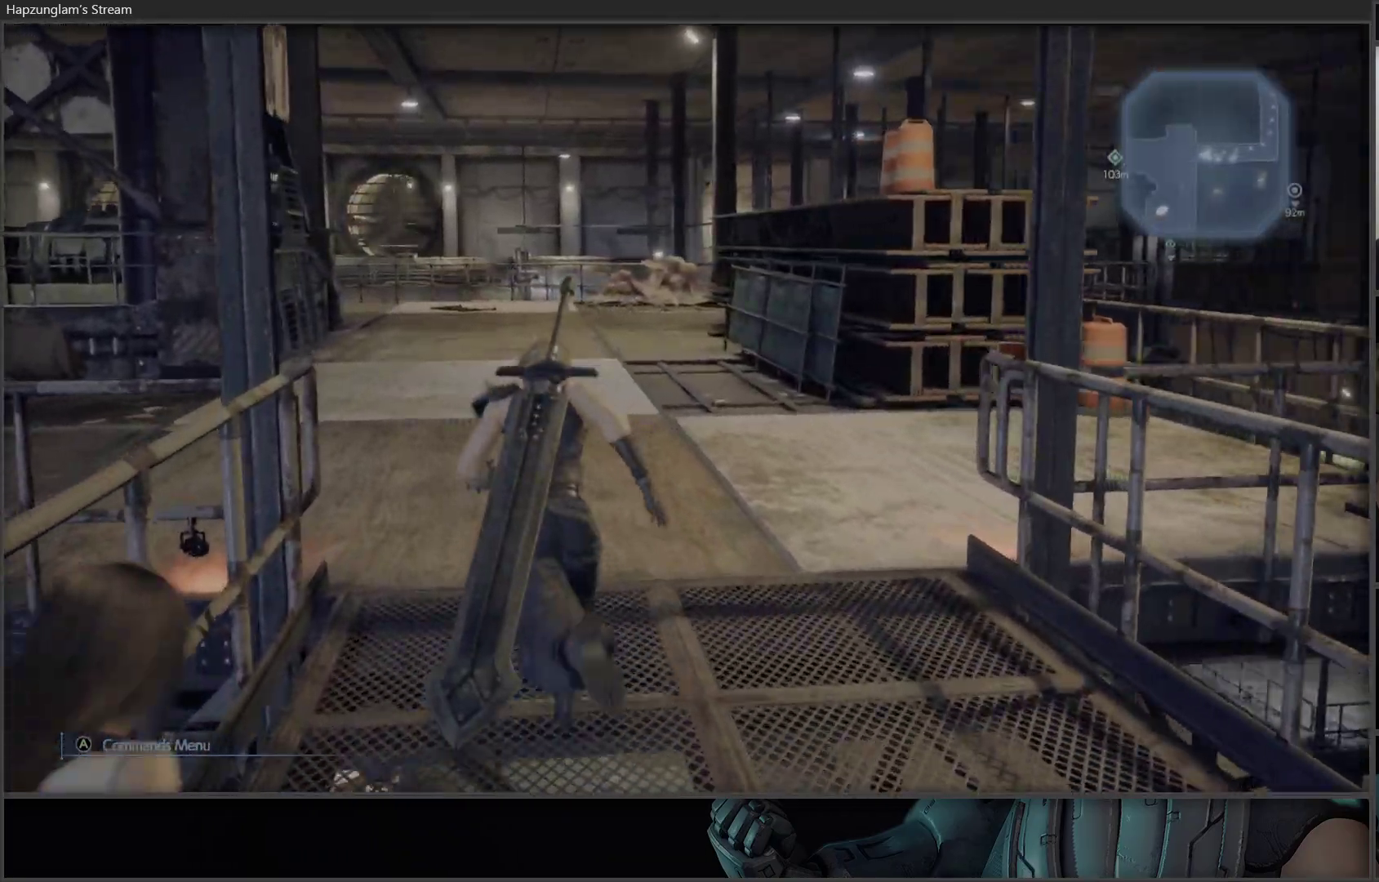
{"buttons": [], "left_stick": "up-right", "right_stick": "center", "events": [[83, "left_stick", "up-right"], [433, "right_stick", "center"]]}
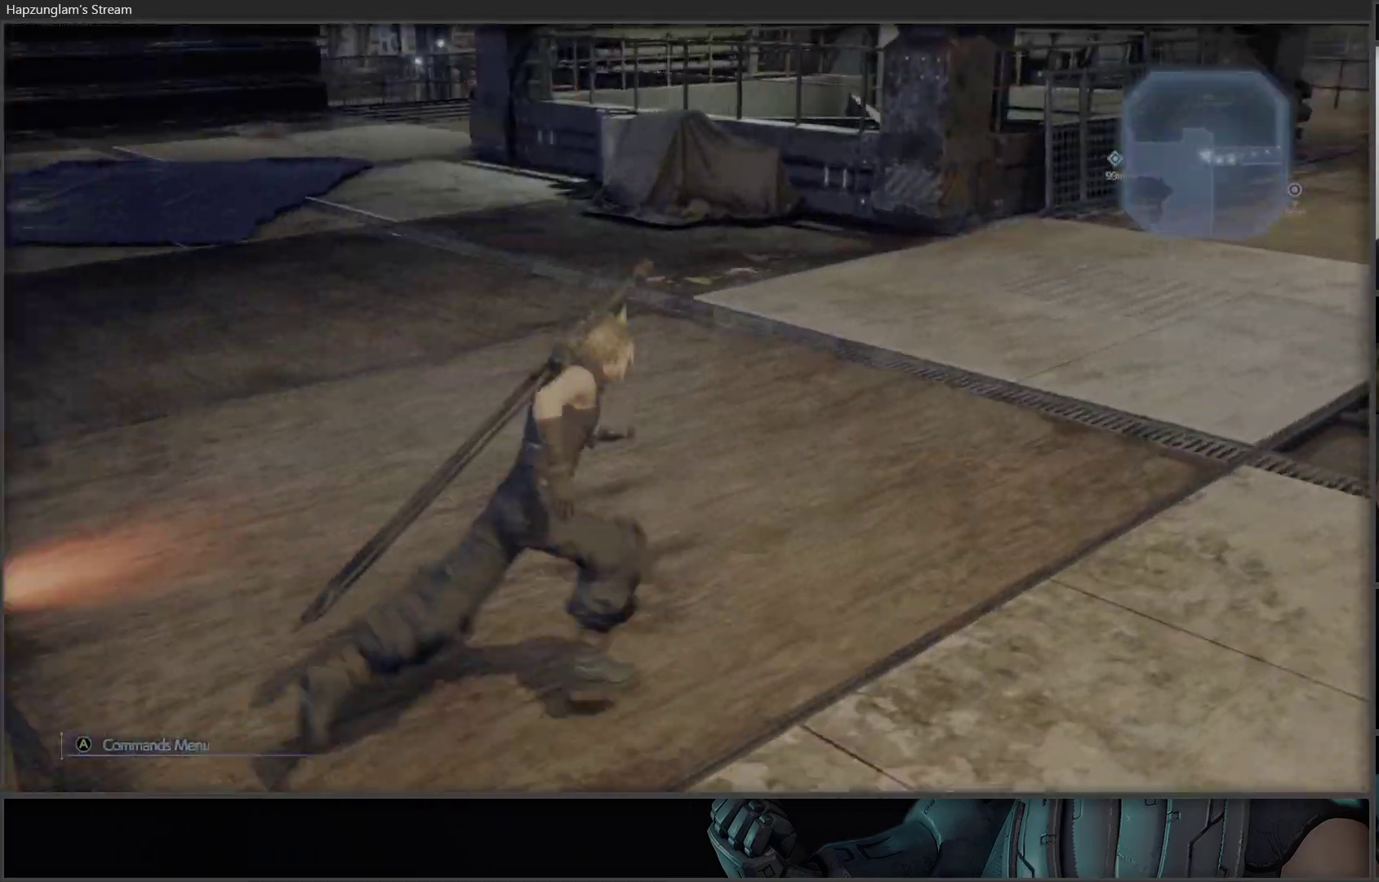
{"buttons": [], "left_stick": "center", "right_stick": "up-right", "events": [[300, "right_stick", "up-right"], [383, "left_stick", "center"]]}
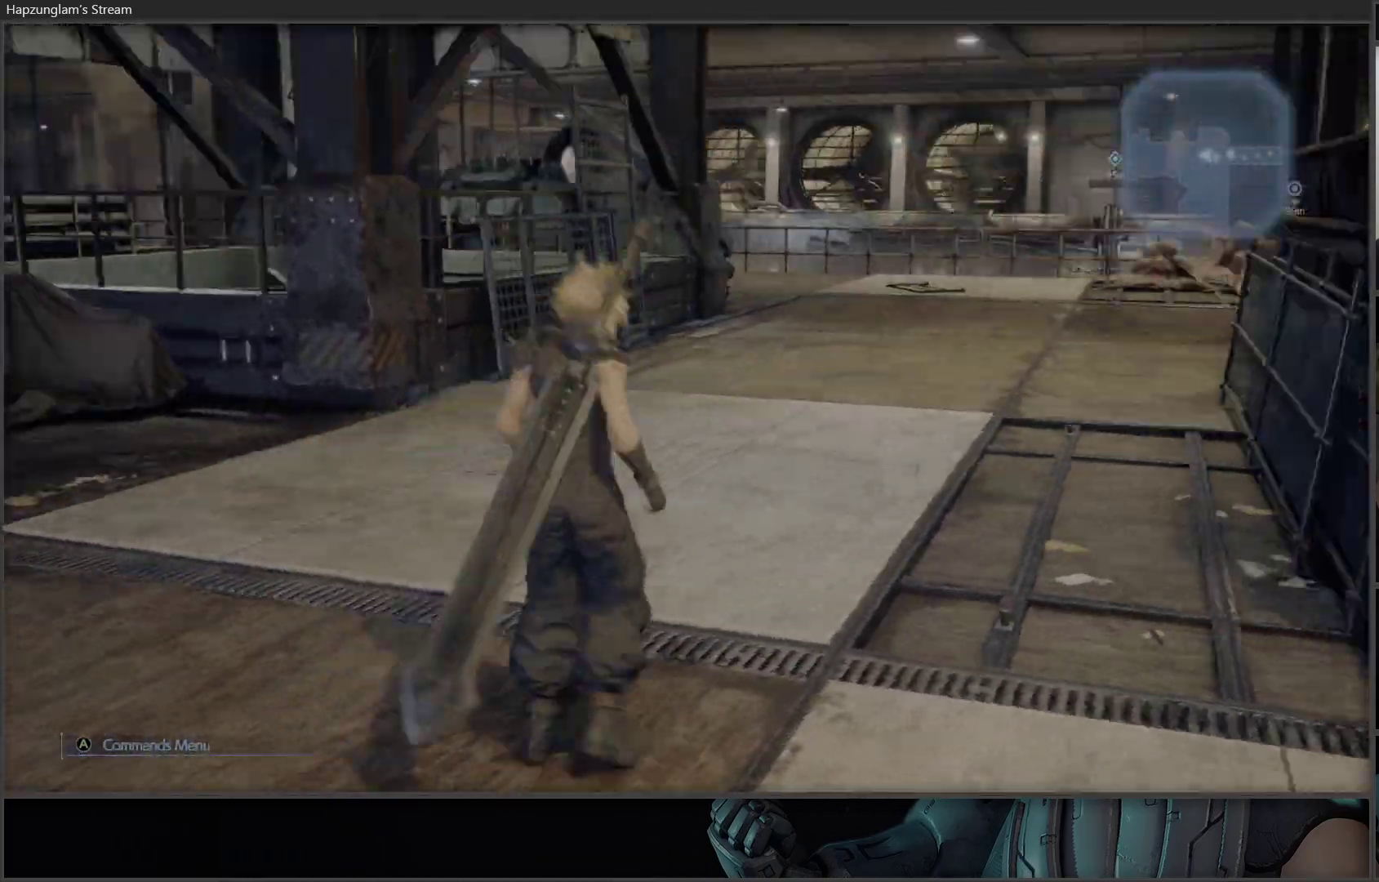
{"buttons": ["L3"], "left_stick": "up", "right_stick": "right", "events": [[117, "right_stick", "center"], [250, "left_stick", "up-right"], [333, "L3", "down"], [483, "right_stick", "right"], [500, "left_stick", "up"]]}
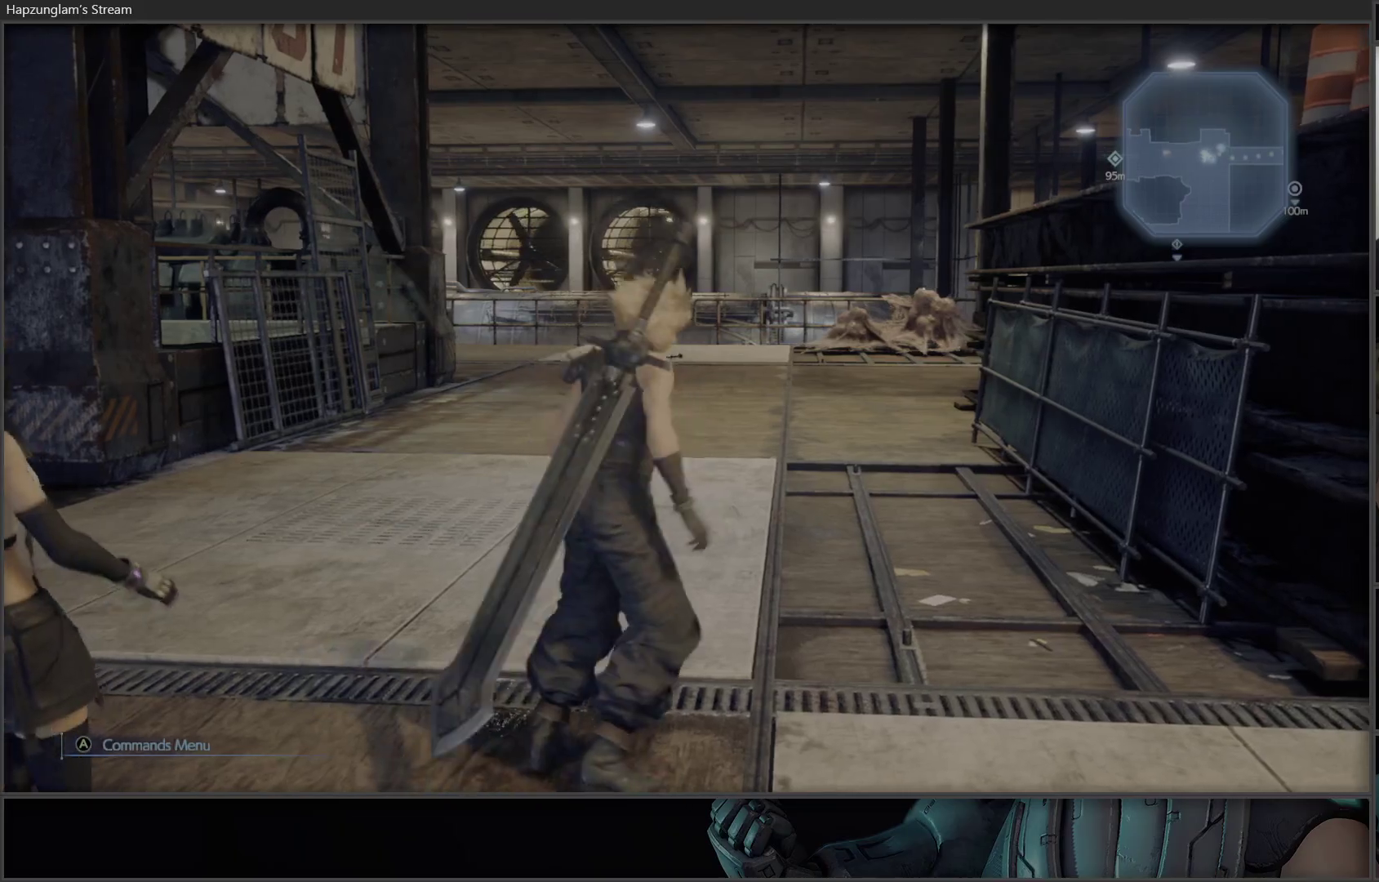
{"buttons": [], "left_stick": "up-left", "right_stick": "right", "events": [[267, "left_stick", "up-left"], [400, "L3", "up"]]}
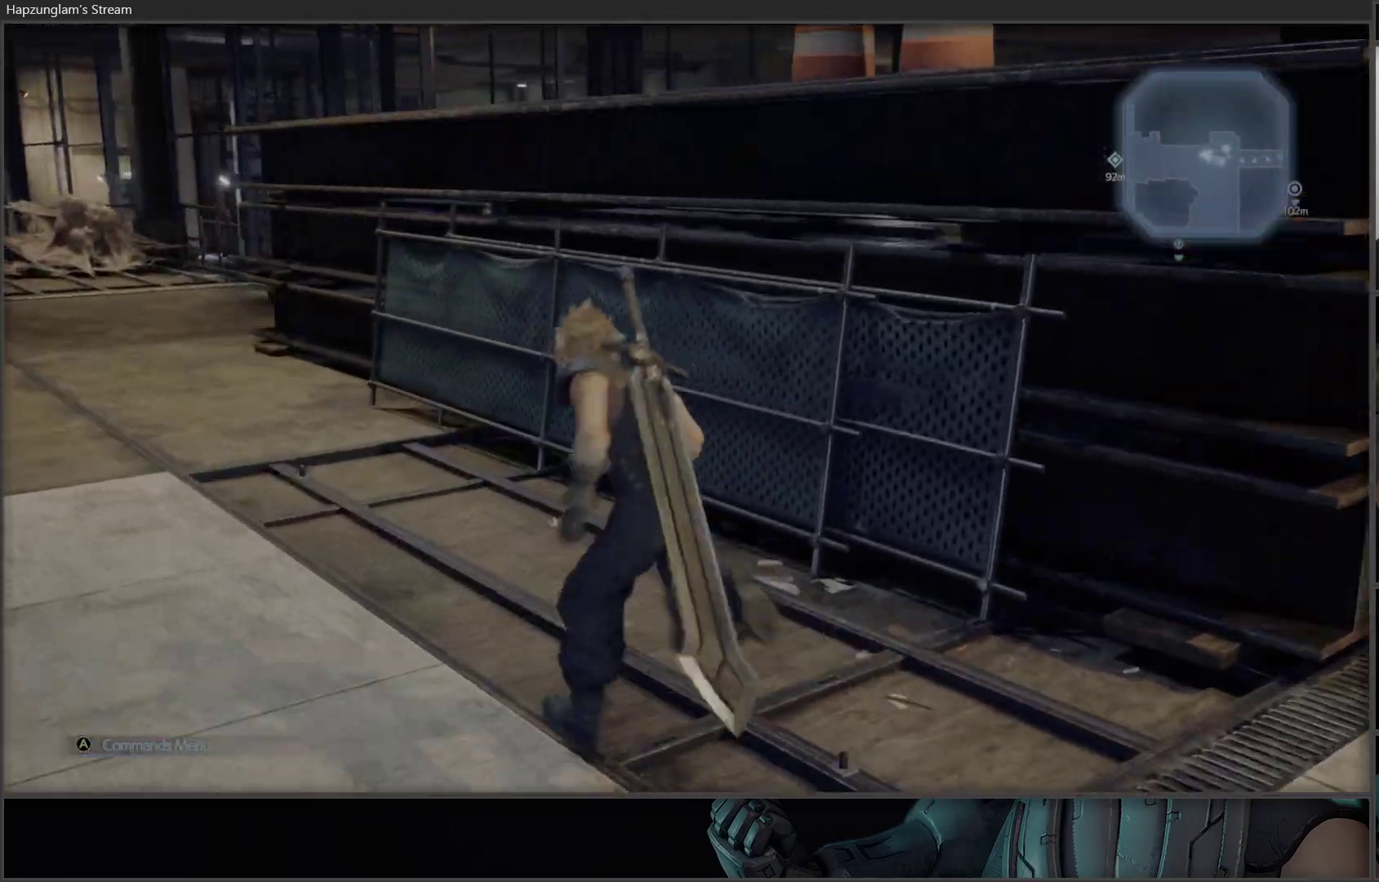
{"buttons": [], "left_stick": "up-left", "right_stick": "center", "events": [[50, "right_stick", "center"]]}
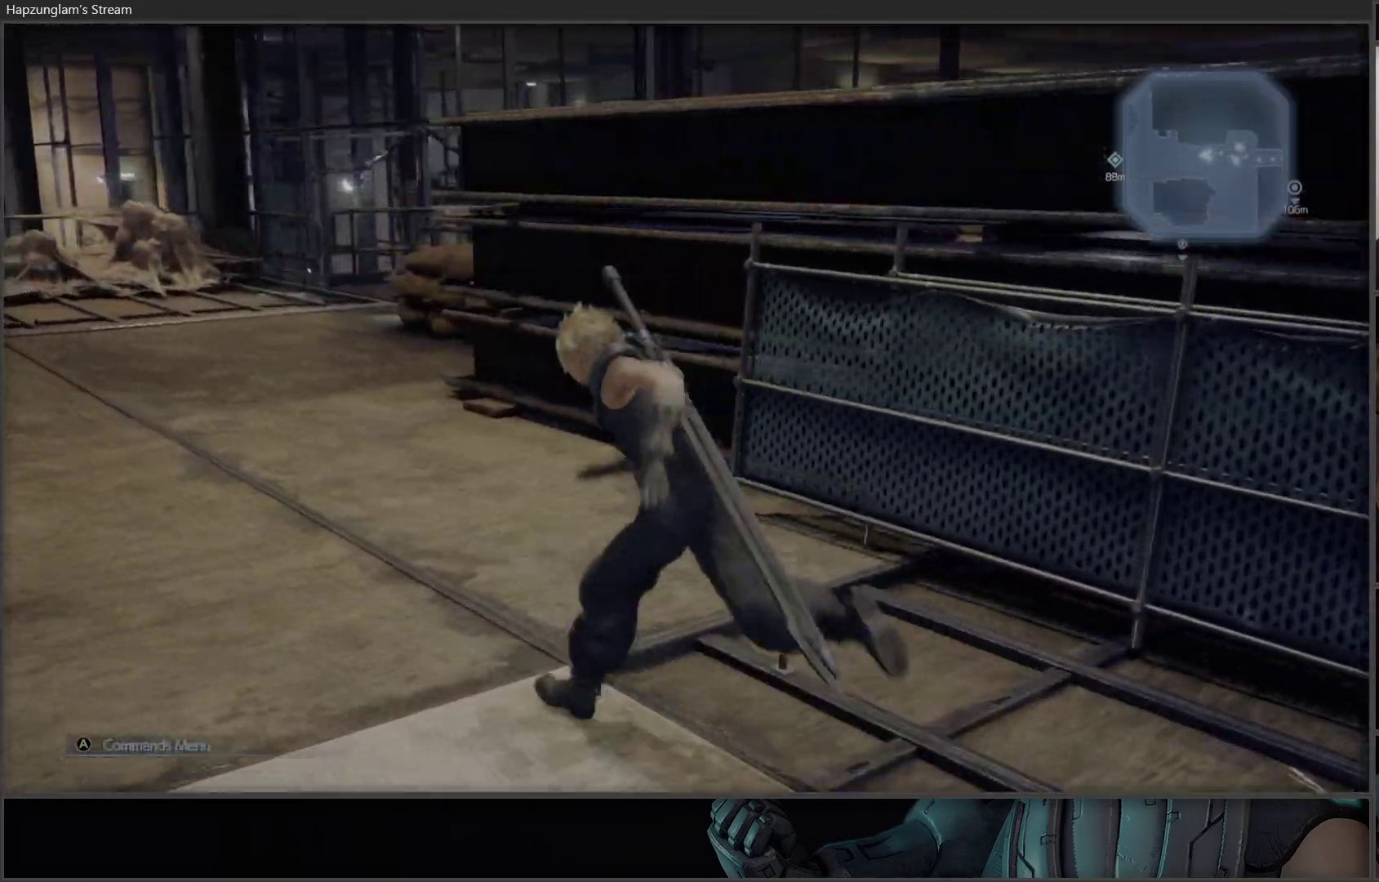
{"buttons": [], "left_stick": "up-left", "right_stick": "center", "events": []}
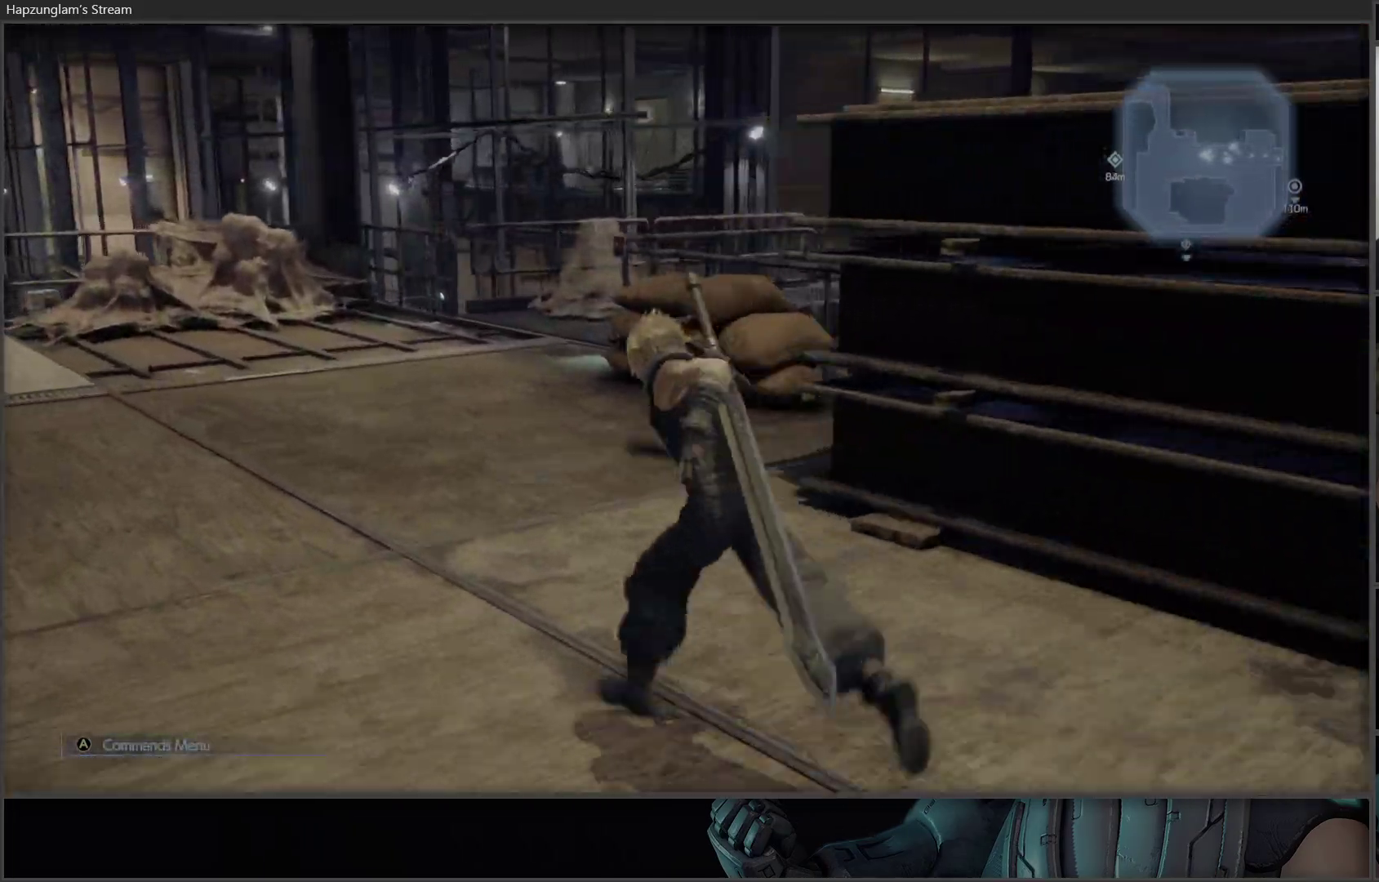
{"buttons": [], "left_stick": "up-left", "right_stick": "right", "events": [[250, "left_stick", "up"], [350, "right_stick", "right"], [450, "left_stick", "up-left"]]}
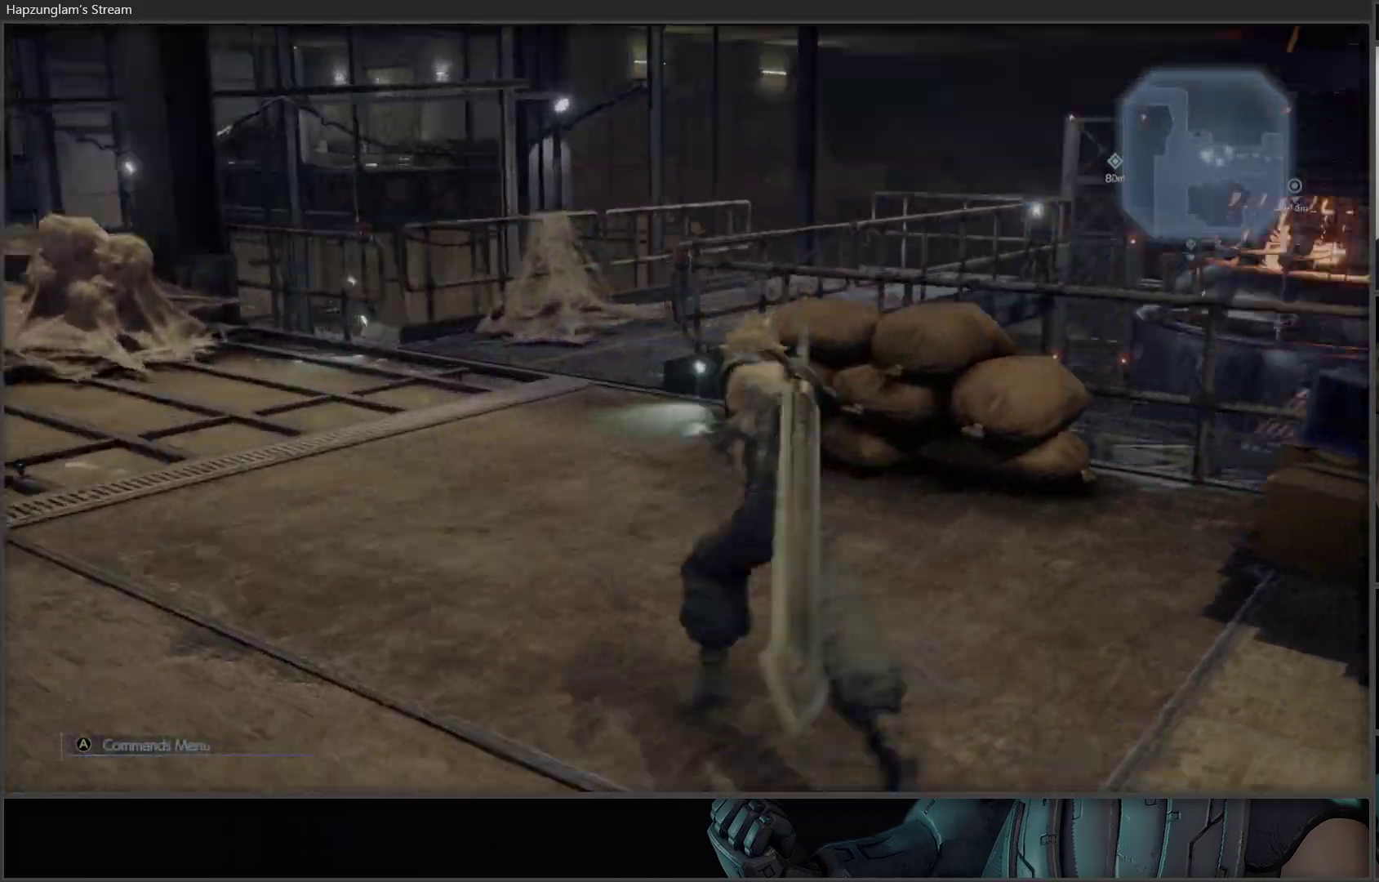
{"buttons": [], "left_stick": "center", "right_stick": "center", "events": [[150, "right_stick", "center"], [317, "left_stick", "up"], [500, "left_stick", "center"]]}
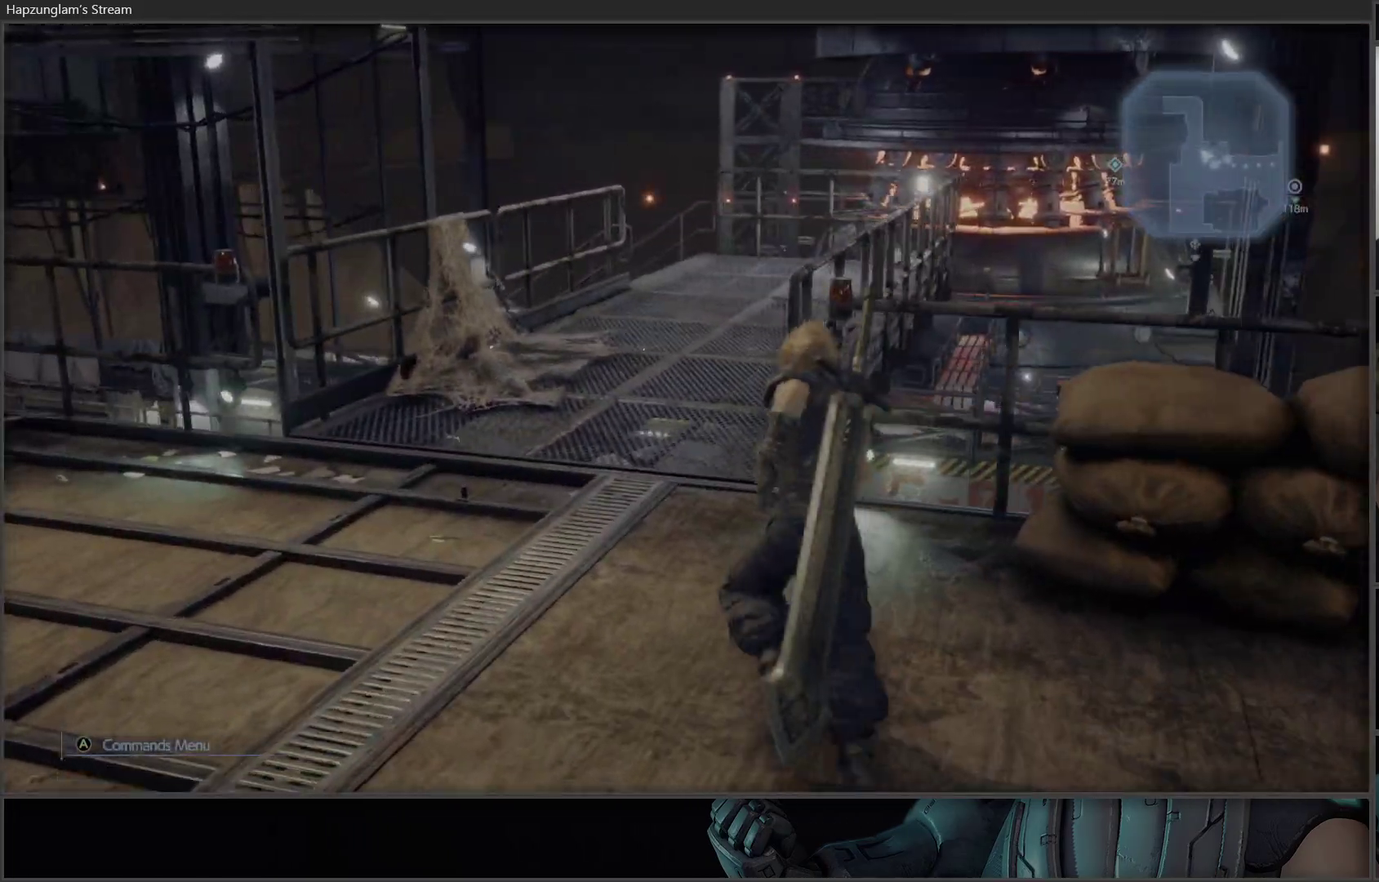
{"buttons": [], "left_stick": "up", "right_stick": "left", "events": [[367, "right_stick", "left"], [450, "left_stick", "up"]]}
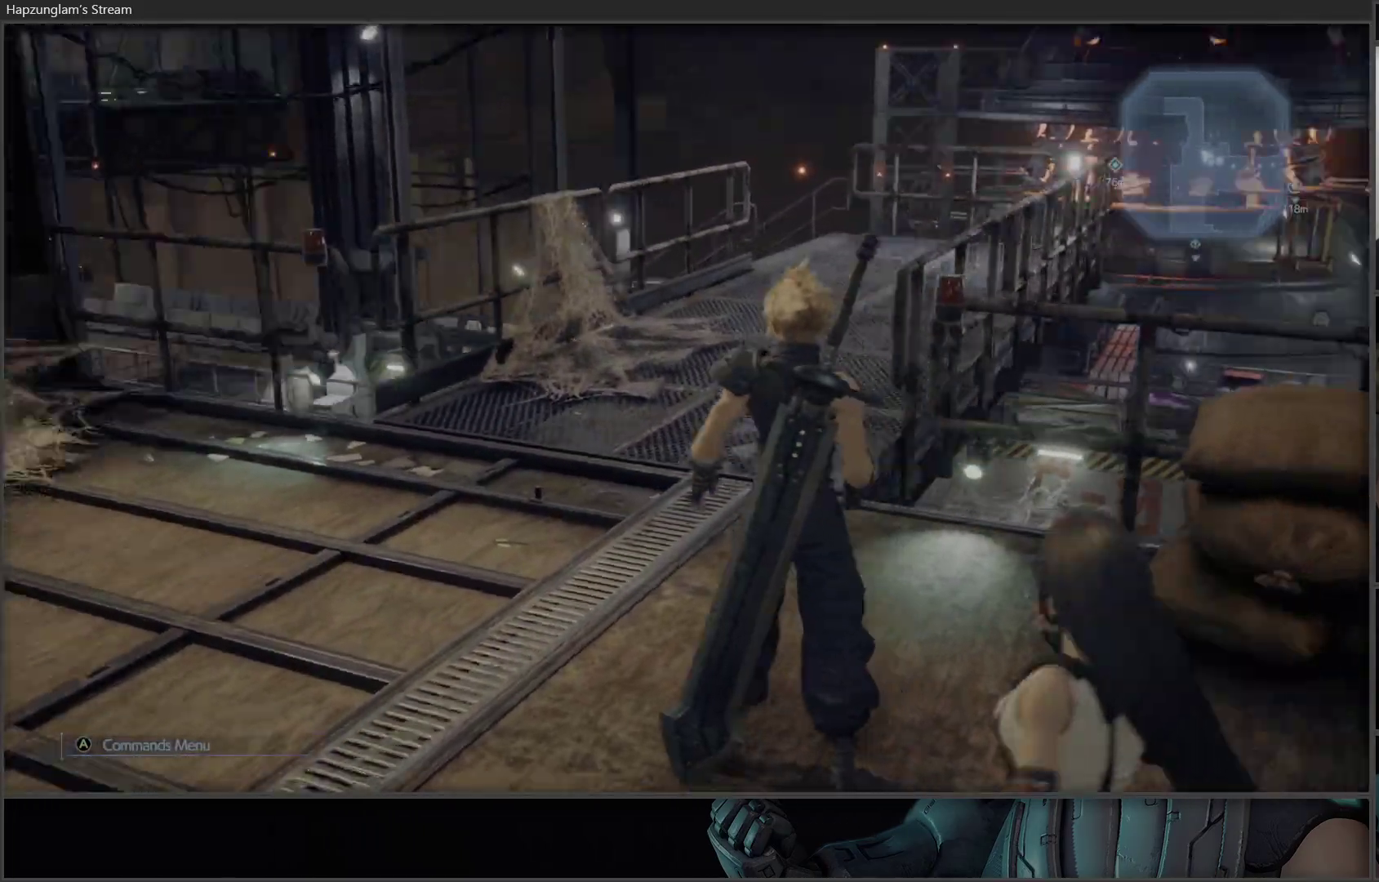
{"buttons": [], "left_stick": "up", "right_stick": "center", "events": [[50, "L3", "down"], [83, "right_stick", "center"], [233, "L3", "up"]]}
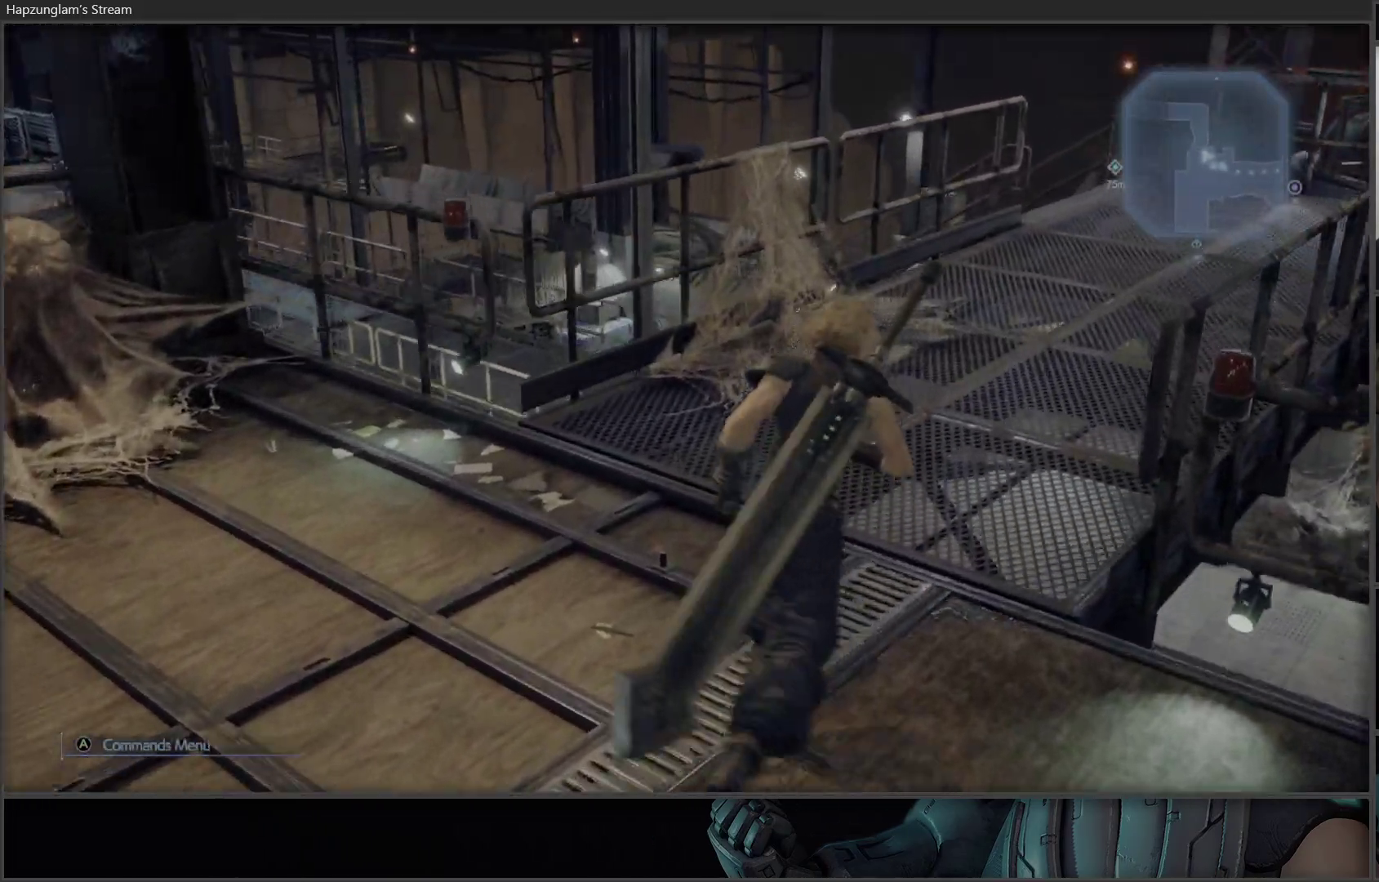
{"buttons": [], "left_stick": "up-right", "right_stick": "down-left", "events": [[50, "left_stick", "up-right"], [267, "right_stick", "down"], [333, "right_stick", "down-left"]]}